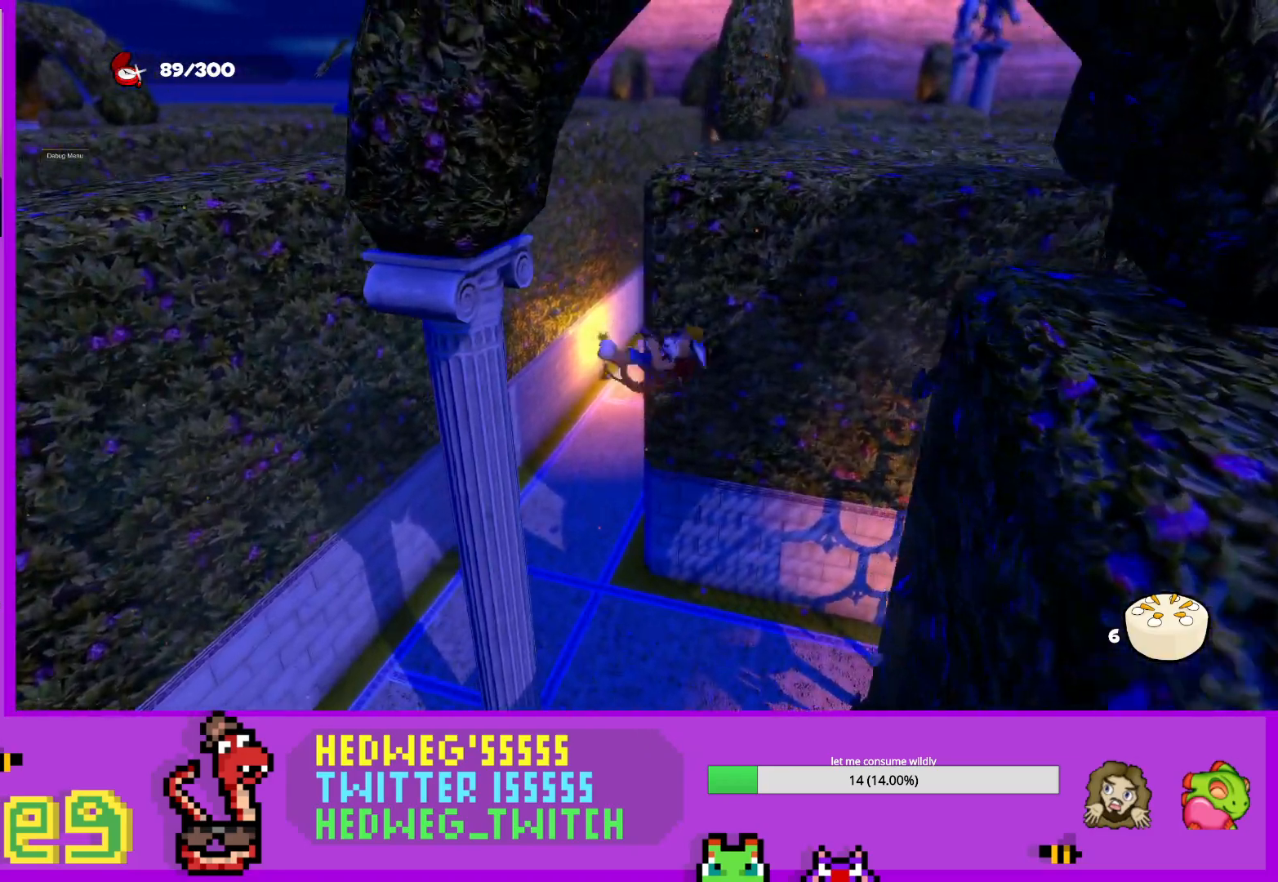
Gameplay with a controller (Xbox layout); each line is a JSON object with the inputs held at the frame after it. "events" lists button and stick changes between this image and that frame as [ms after this image, input, new state], when the widget could be followed in between.
{"buttons": [], "left_stick": "down-right", "right_stick": "center", "events": [[150, "right_stick", "center"], [267, "X", "down"], [367, "left_stick", "down-right"], [417, "X", "up"]]}
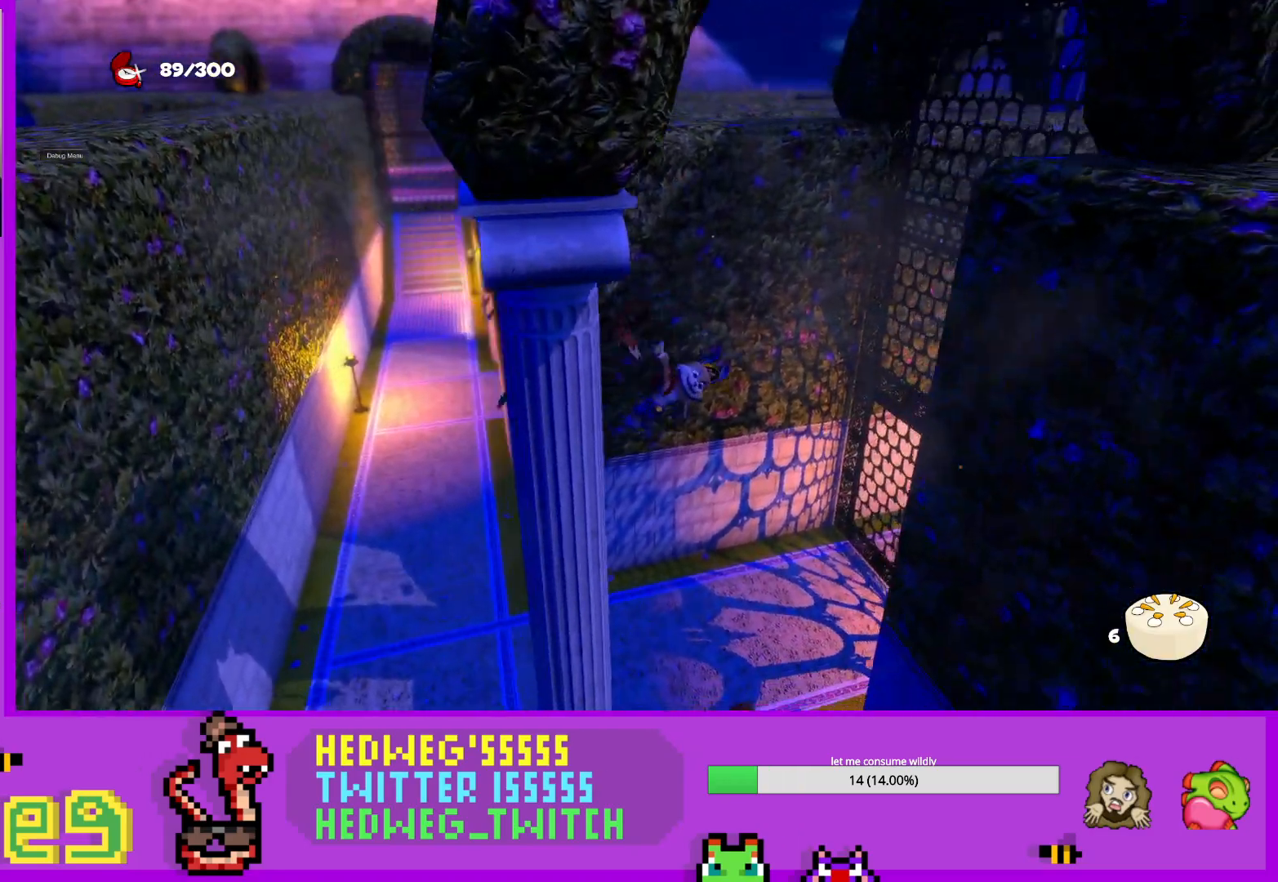
{"buttons": ["L1"], "left_stick": "down-right", "right_stick": "center", "events": [[16, "X", "down"], [100, "X", "up"], [166, "L1", "down"], [233, "right_stick", "right"], [417, "right_stick", "center"]]}
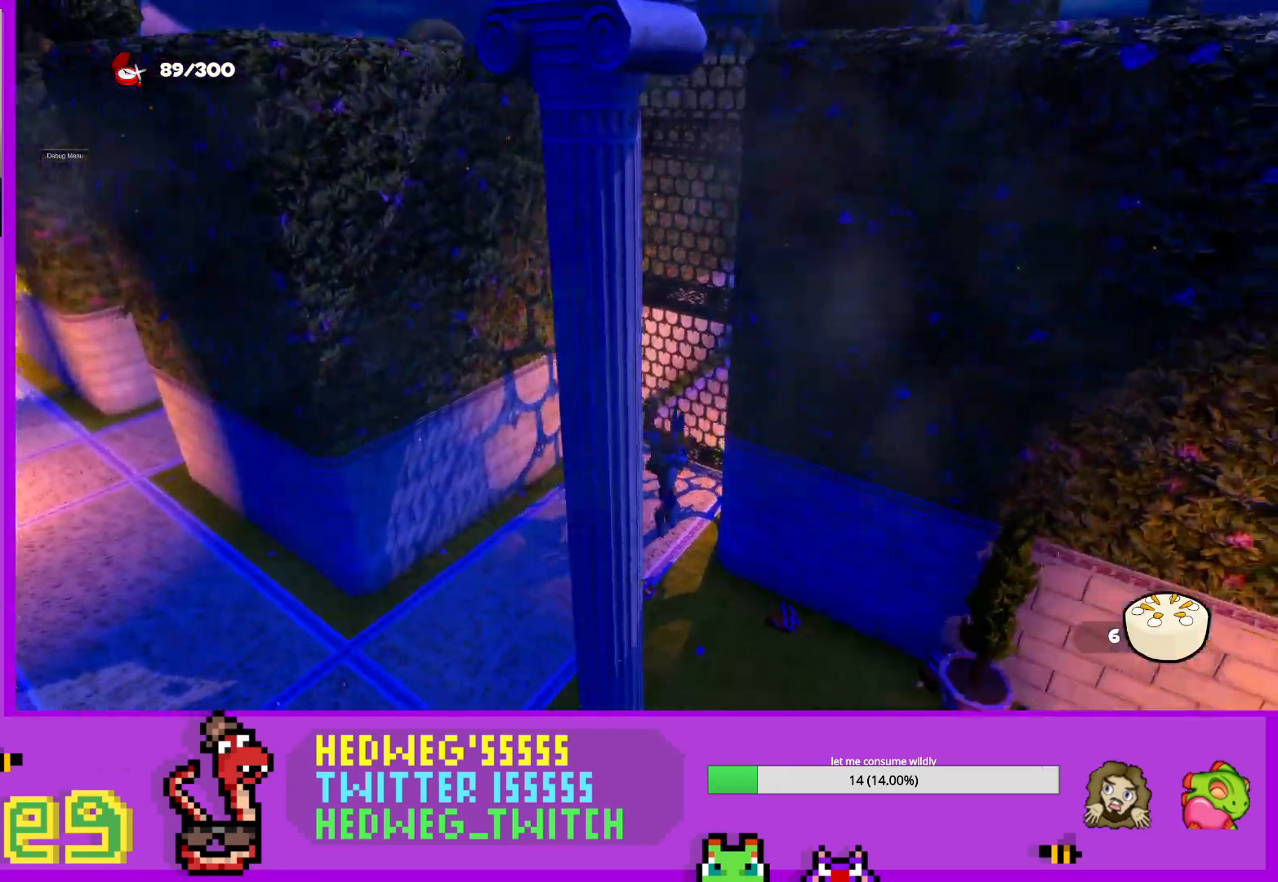
{"buttons": ["L1"], "left_stick": "right", "right_stick": "center", "events": [[17, "left_stick", "right"], [334, "right_stick", "left"], [434, "right_stick", "center"]]}
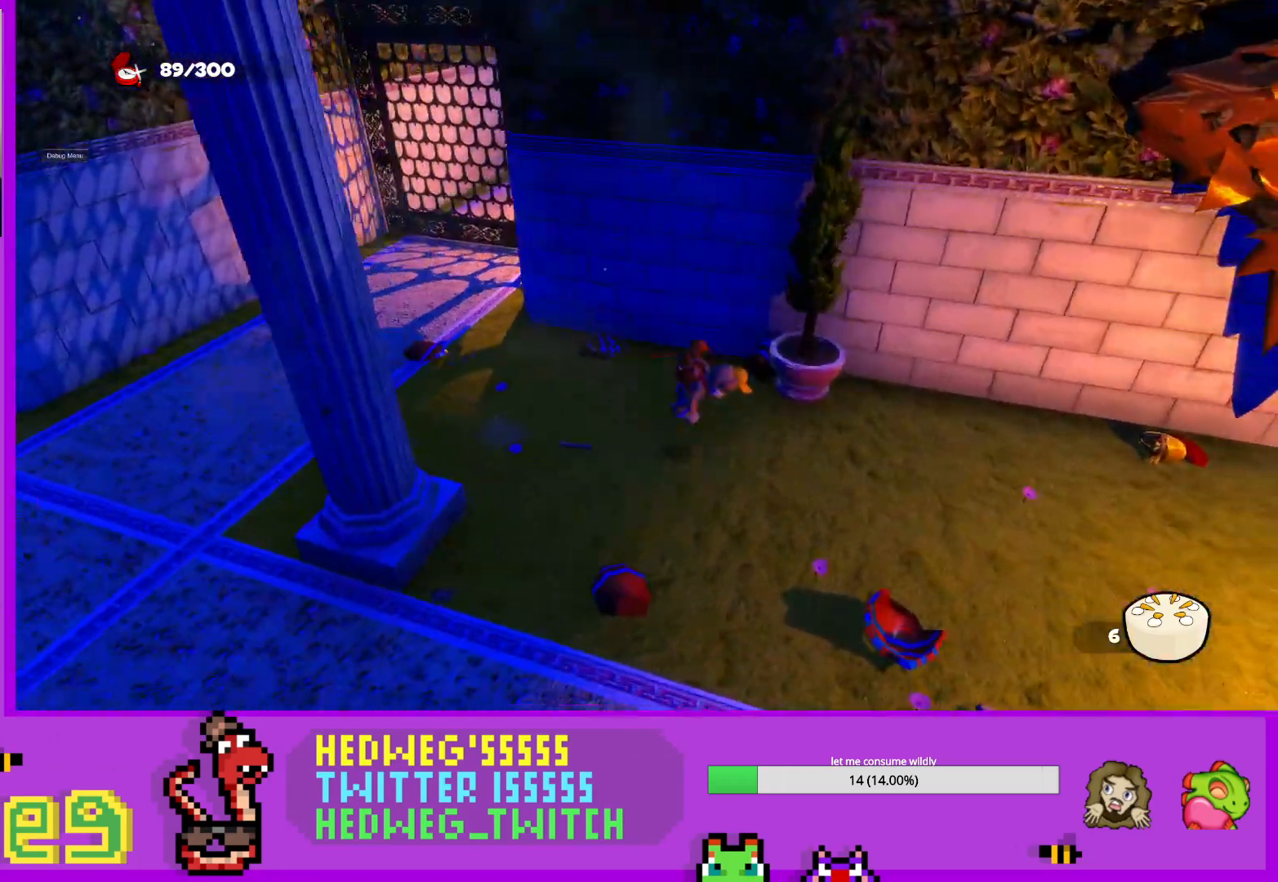
{"buttons": [], "left_stick": "down-right", "right_stick": "center", "events": [[200, "left_stick", "down-right"], [417, "L1", "up"]]}
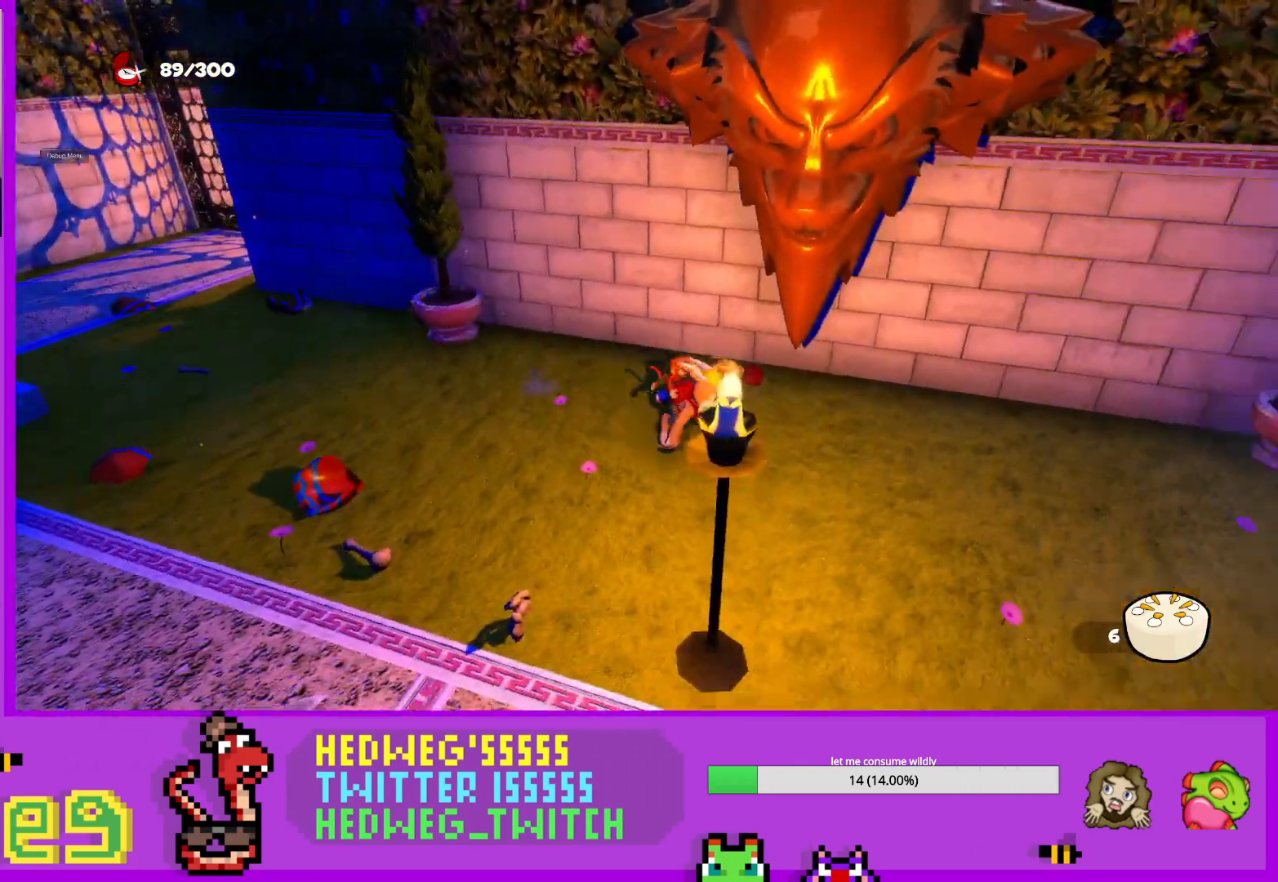
{"buttons": ["A", "L1"], "left_stick": "up", "right_stick": "center", "events": [[50, "left_stick", "center"], [184, "left_stick", "down"], [217, "L1", "down"], [384, "left_stick", "up-right"], [417, "A", "down"], [434, "left_stick", "up"]]}
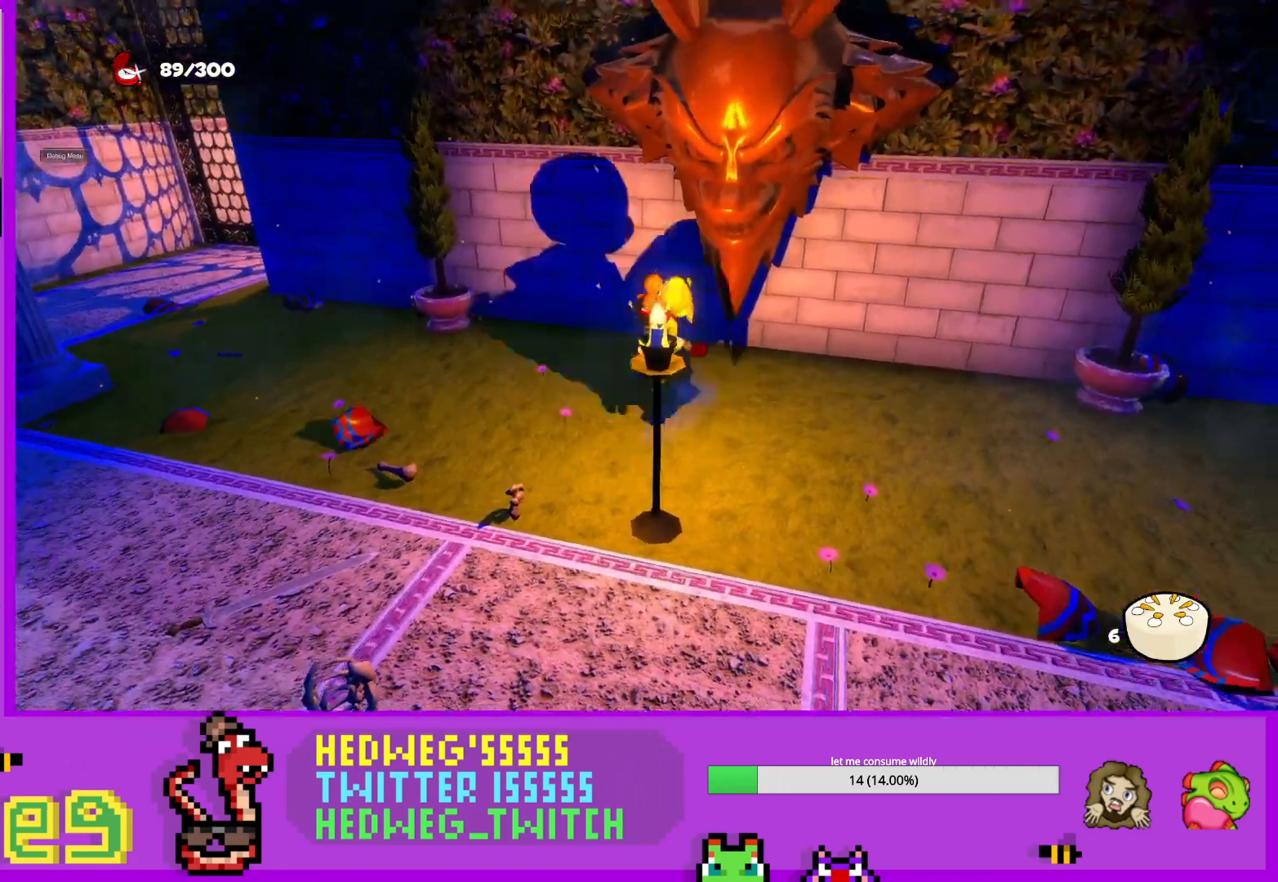
{"buttons": [], "left_stick": "up-right", "right_stick": "center", "events": [[33, "left_stick", "up-right"], [183, "L1", "up"], [216, "A", "up"], [367, "right_stick", "left"], [450, "right_stick", "center"]]}
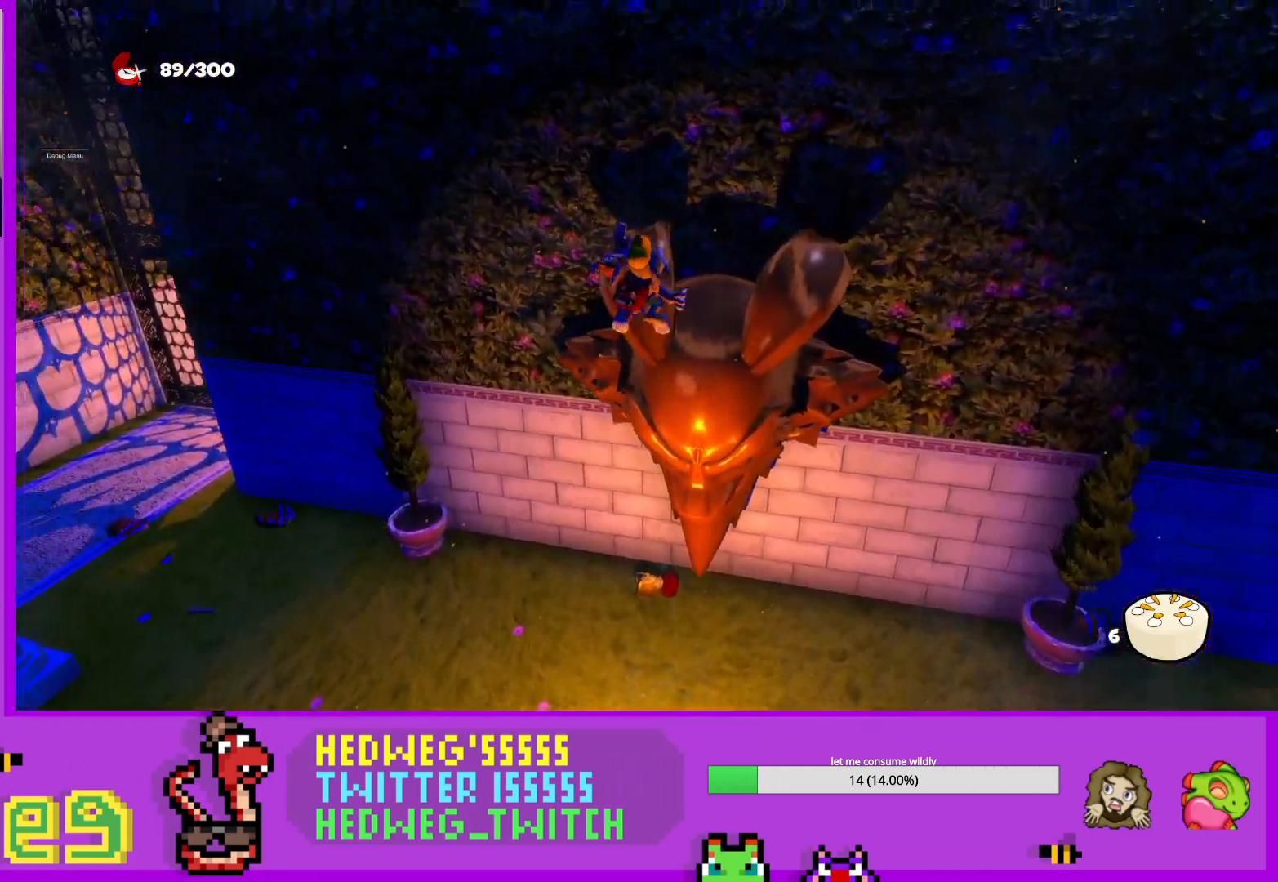
{"buttons": [], "left_stick": "up-right", "right_stick": "left", "events": [[133, "A", "down"], [234, "A", "up"], [450, "right_stick", "left"]]}
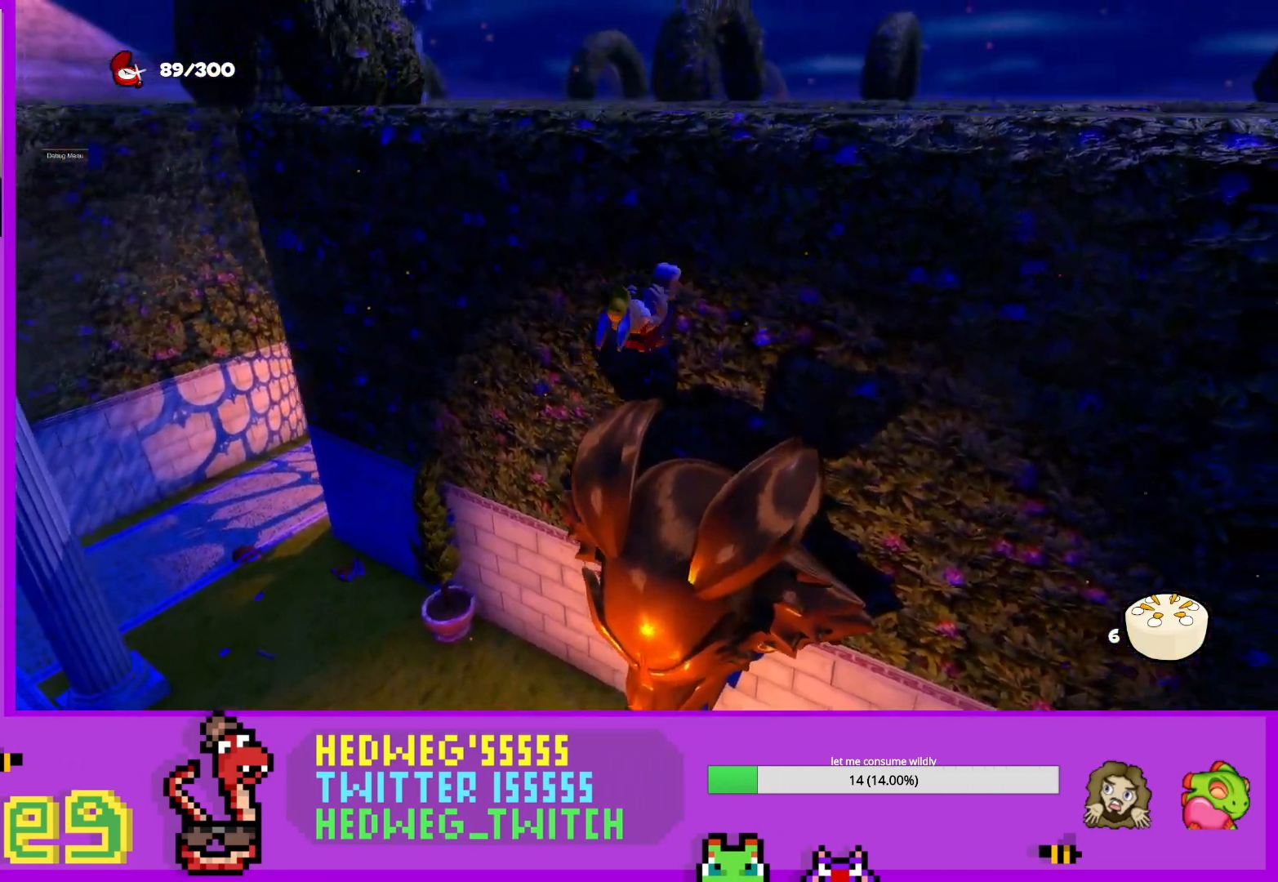
{"buttons": [], "left_stick": "center", "right_stick": "center", "events": [[66, "right_stick", "center"], [100, "left_stick", "center"], [250, "right_stick", "down-left"], [333, "right_stick", "center"]]}
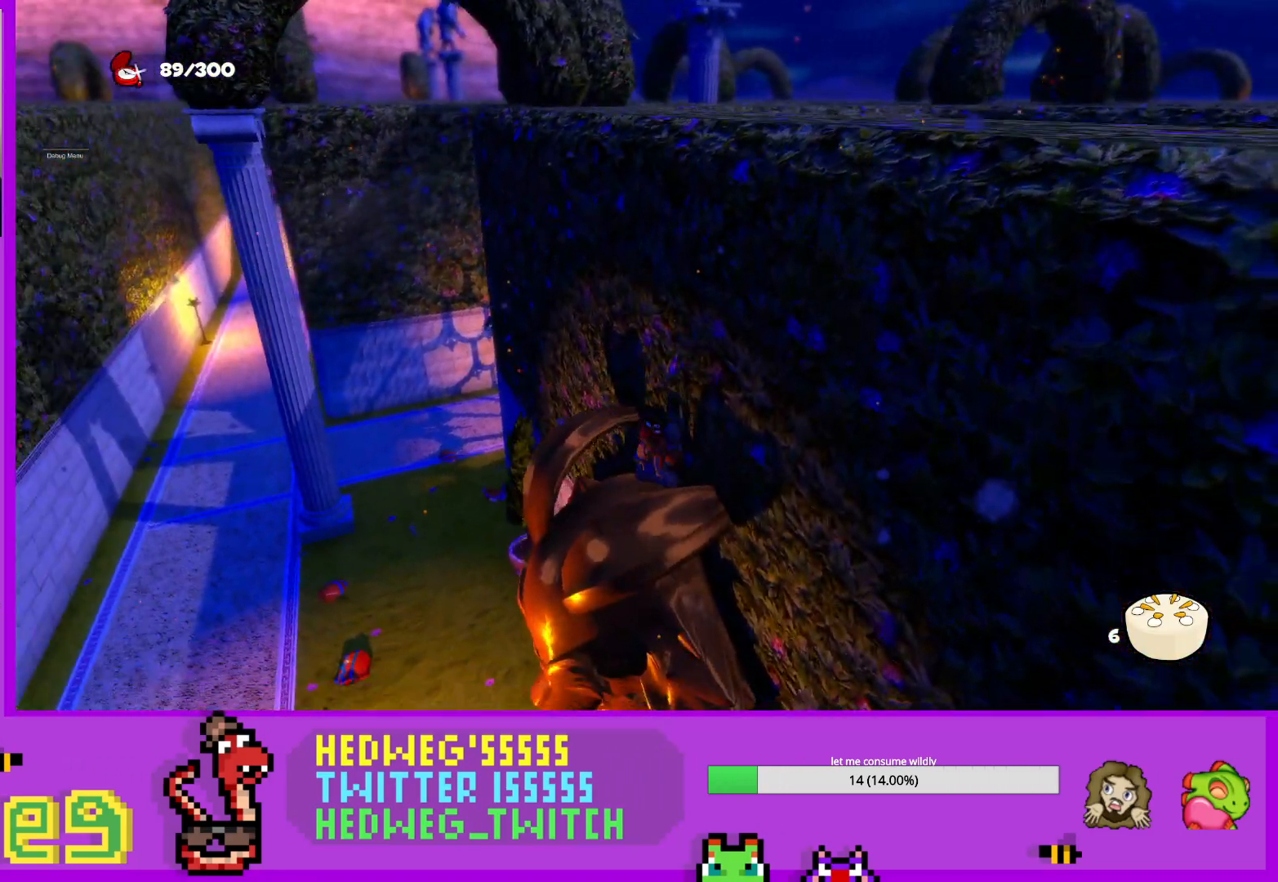
{"buttons": ["A", "L1"], "left_stick": "up-left", "right_stick": "center", "events": [[167, "left_stick", "right"], [217, "L1", "down"], [267, "left_stick", "up-left"], [351, "A", "down"]]}
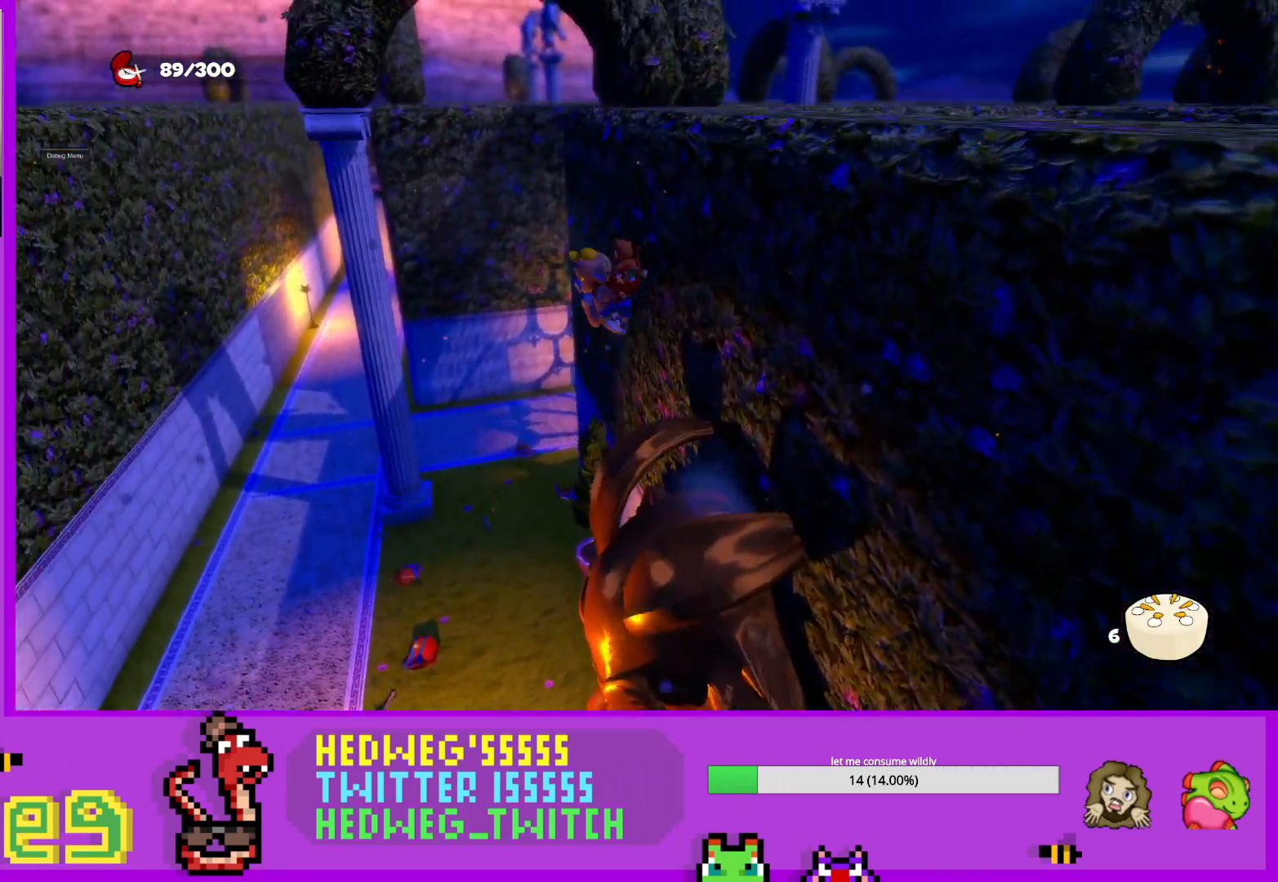
{"buttons": [], "left_stick": "up", "right_stick": "center", "events": [[300, "left_stick", "up"], [350, "A", "up"], [434, "L1", "up"]]}
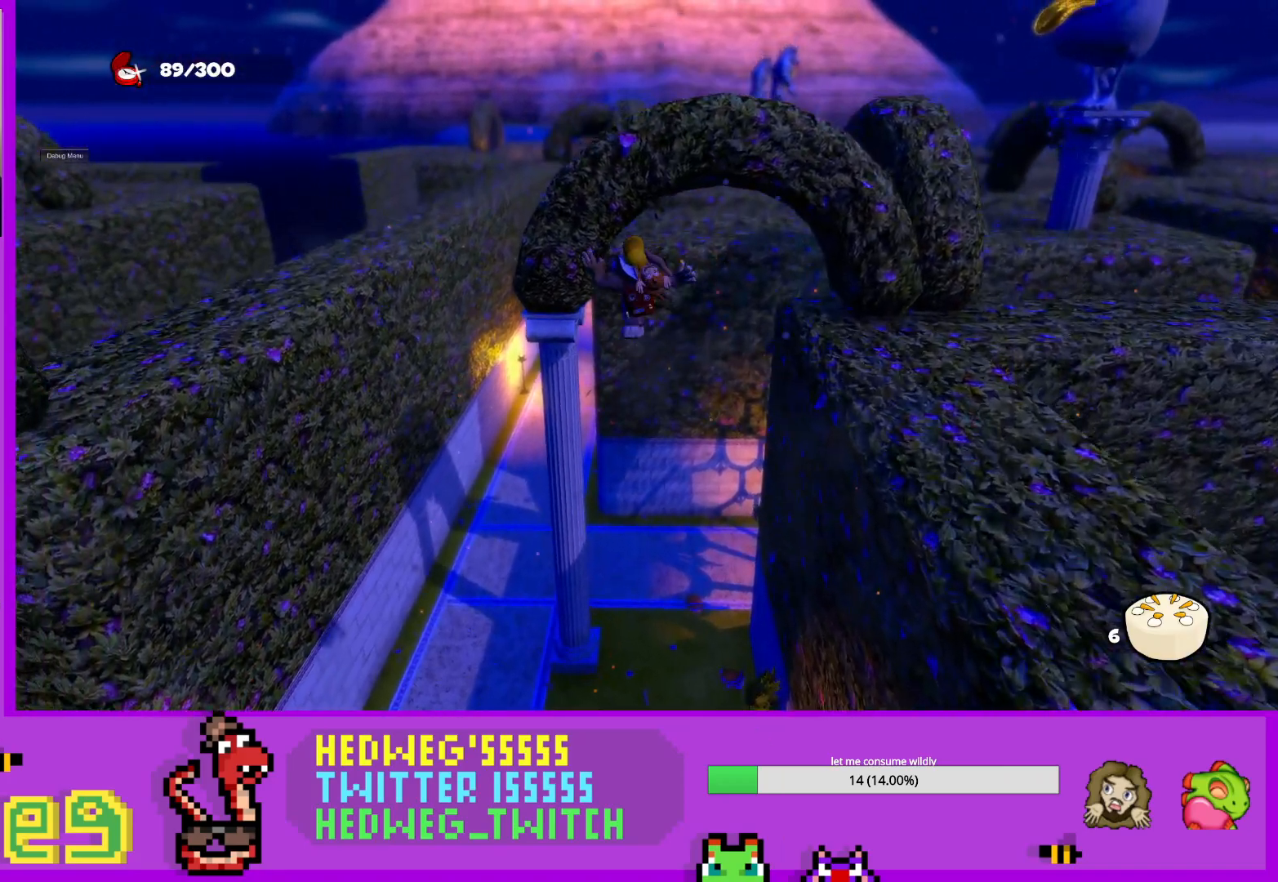
{"buttons": ["A"], "left_stick": "up", "right_stick": "center", "events": [[284, "A", "down"]]}
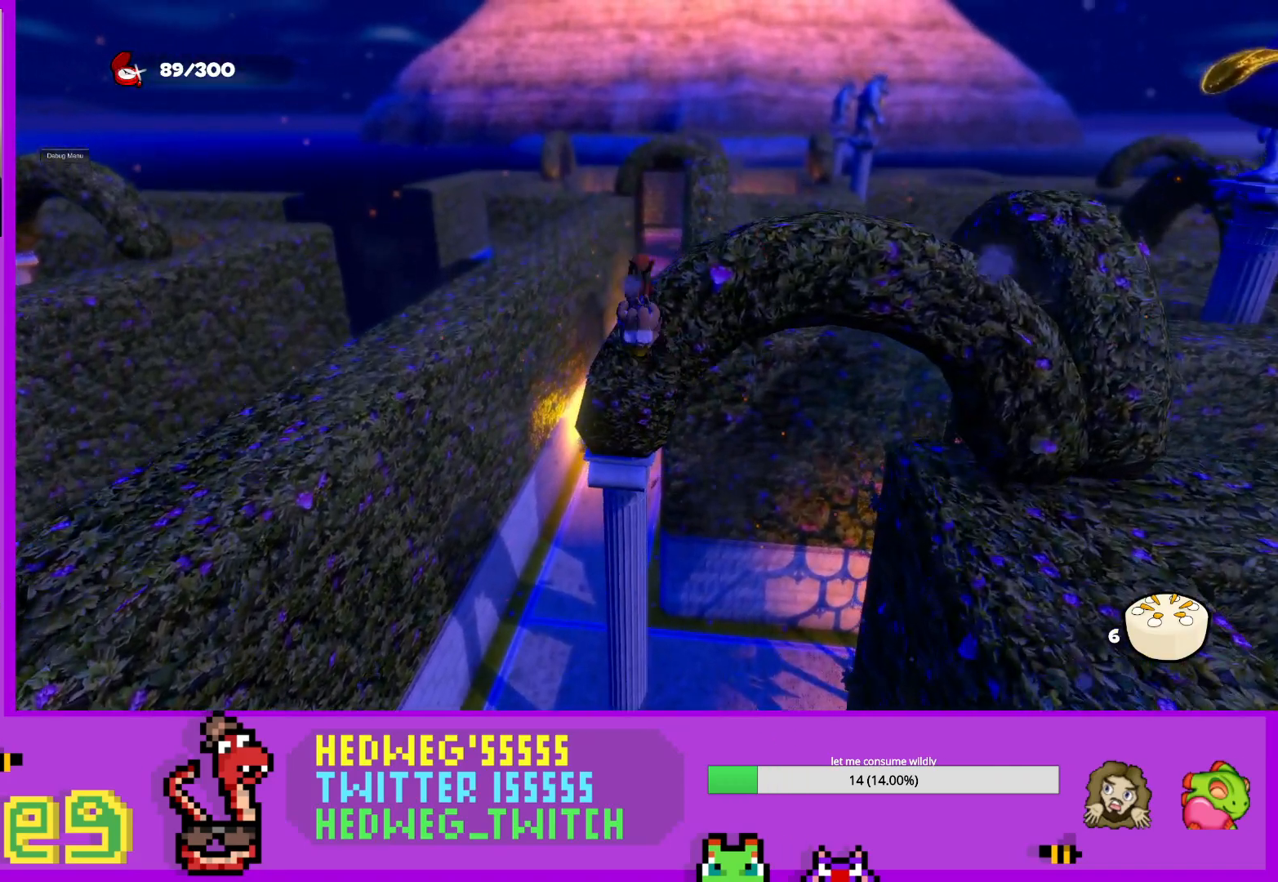
{"buttons": [], "left_stick": "center", "right_stick": "center", "events": [[100, "A", "up"], [150, "left_stick", "center"], [267, "X", "down"], [434, "X", "up"]]}
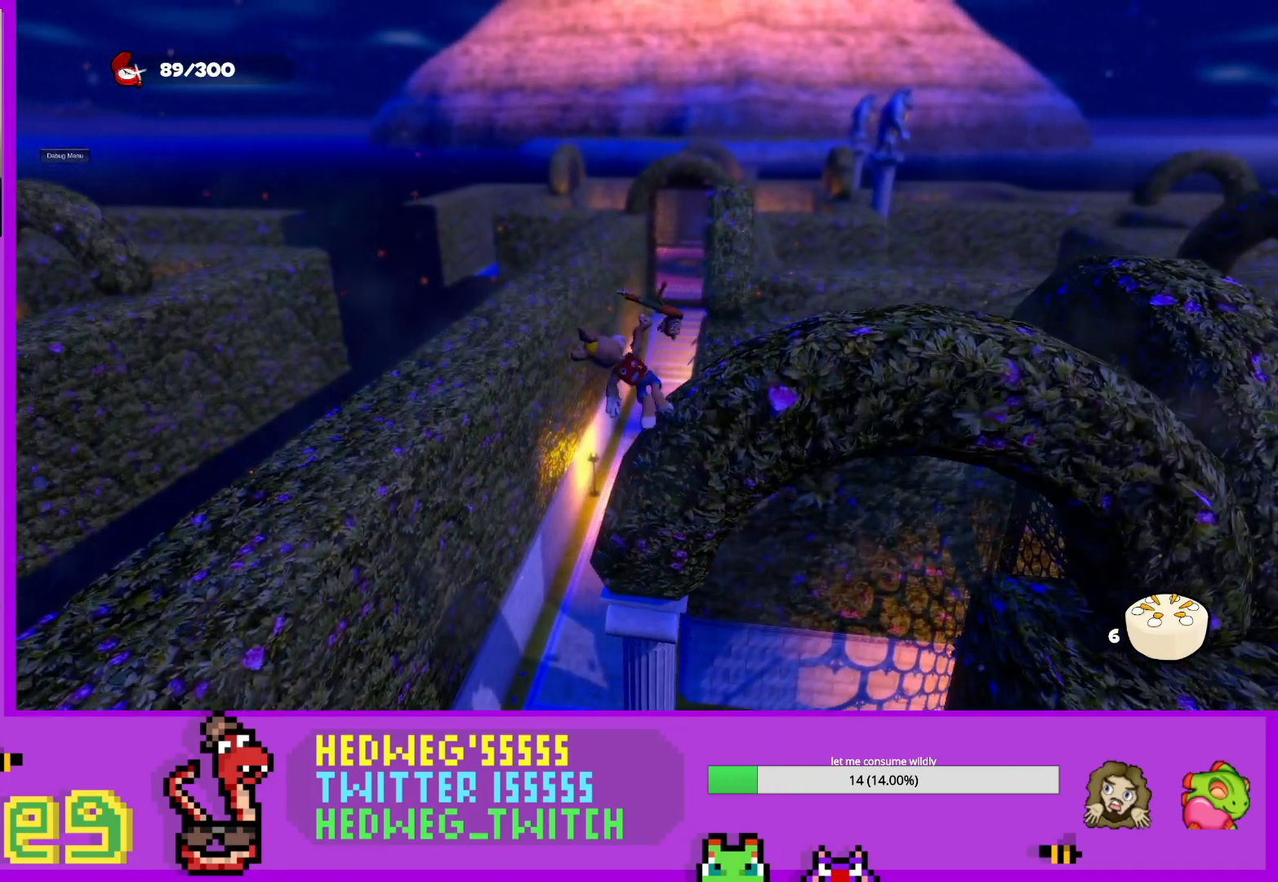
{"buttons": [], "left_stick": "up", "right_stick": "center", "events": [[67, "left_stick", "up-right"], [184, "left_stick", "center"], [351, "left_stick", "up"]]}
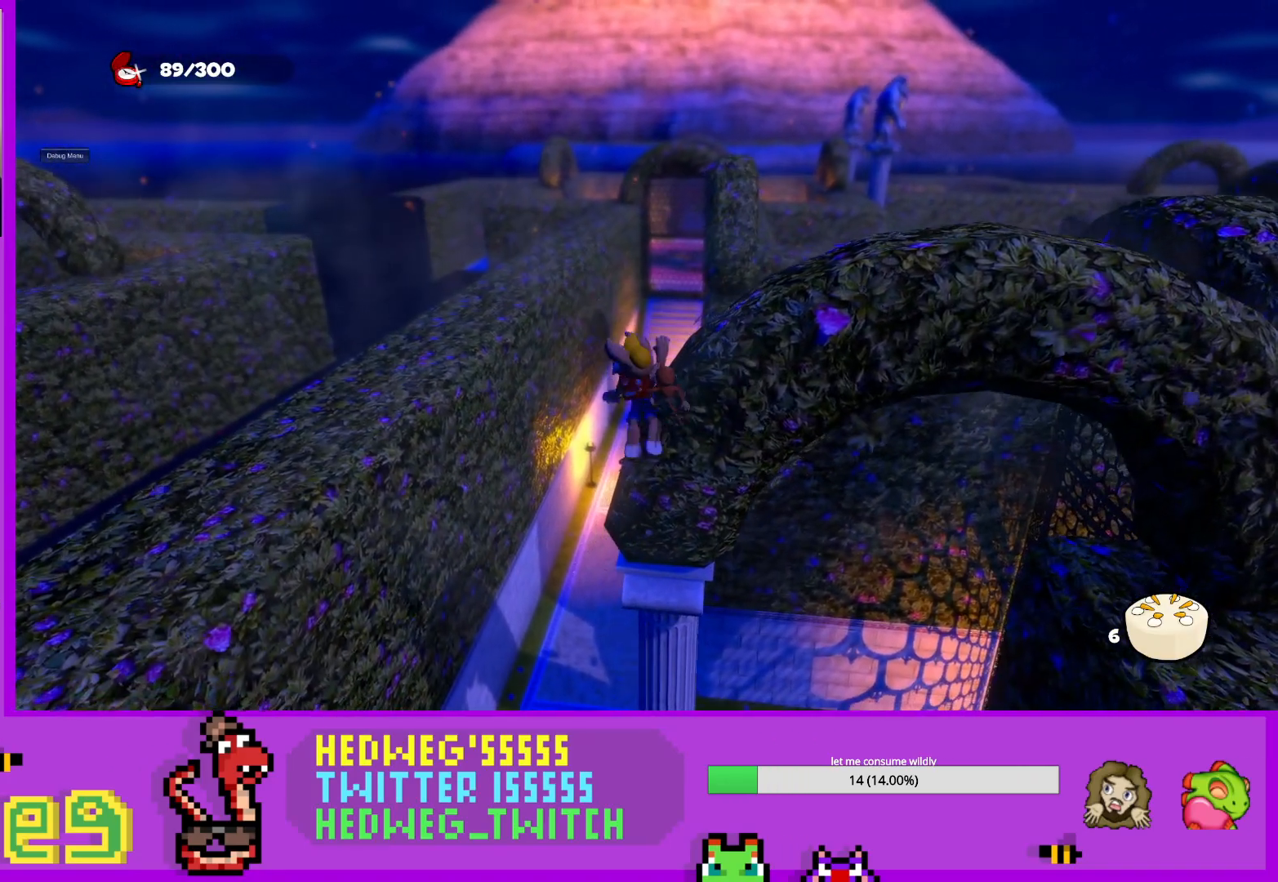
{"buttons": [], "left_stick": "center", "right_stick": "center", "events": [[133, "A", "down"], [183, "A", "up"], [200, "left_stick", "center"]]}
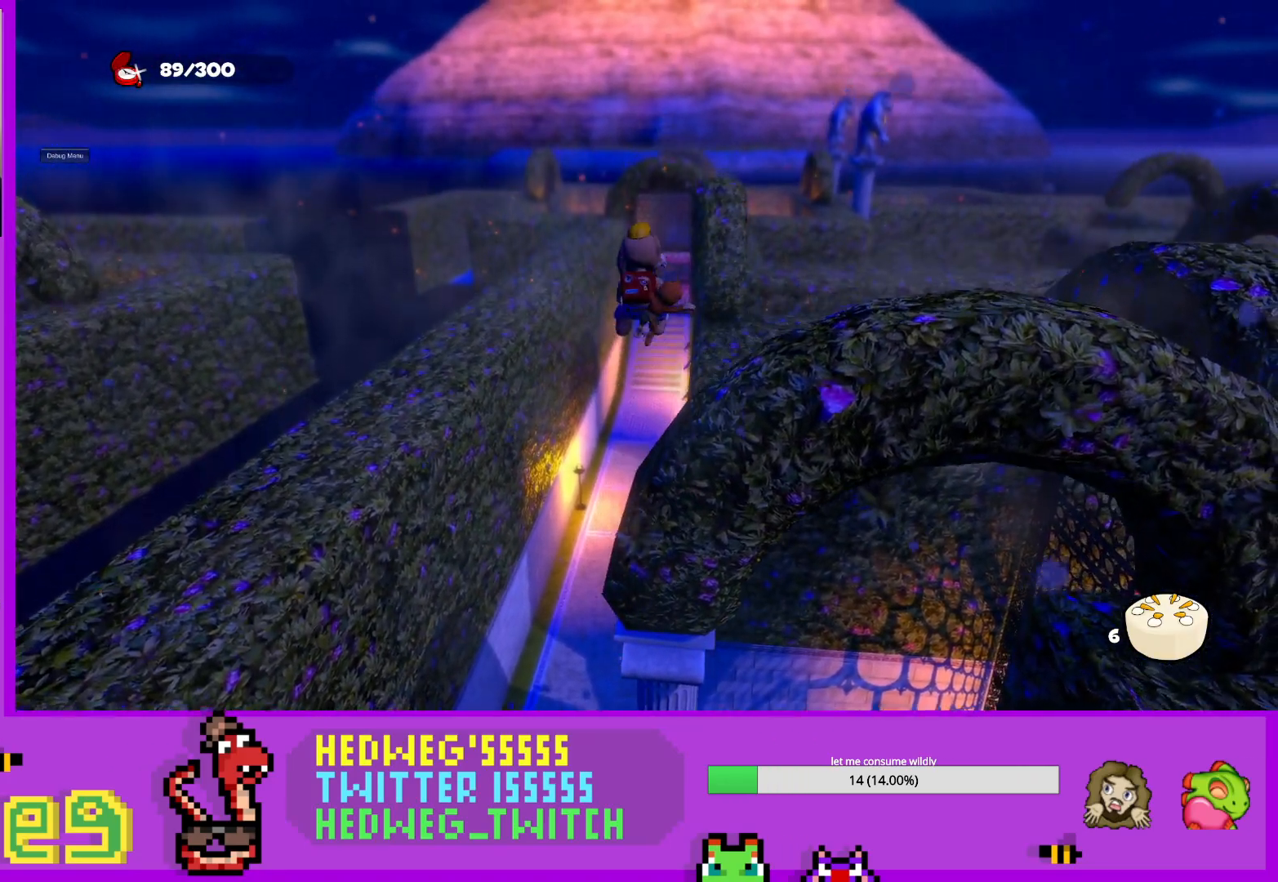
{"buttons": [], "left_stick": "down-right", "right_stick": "center", "events": [[67, "left_stick", "down-right"], [167, "left_stick", "center"], [184, "right_stick", "down-right"], [367, "right_stick", "center"], [384, "left_stick", "right"], [451, "left_stick", "down-right"]]}
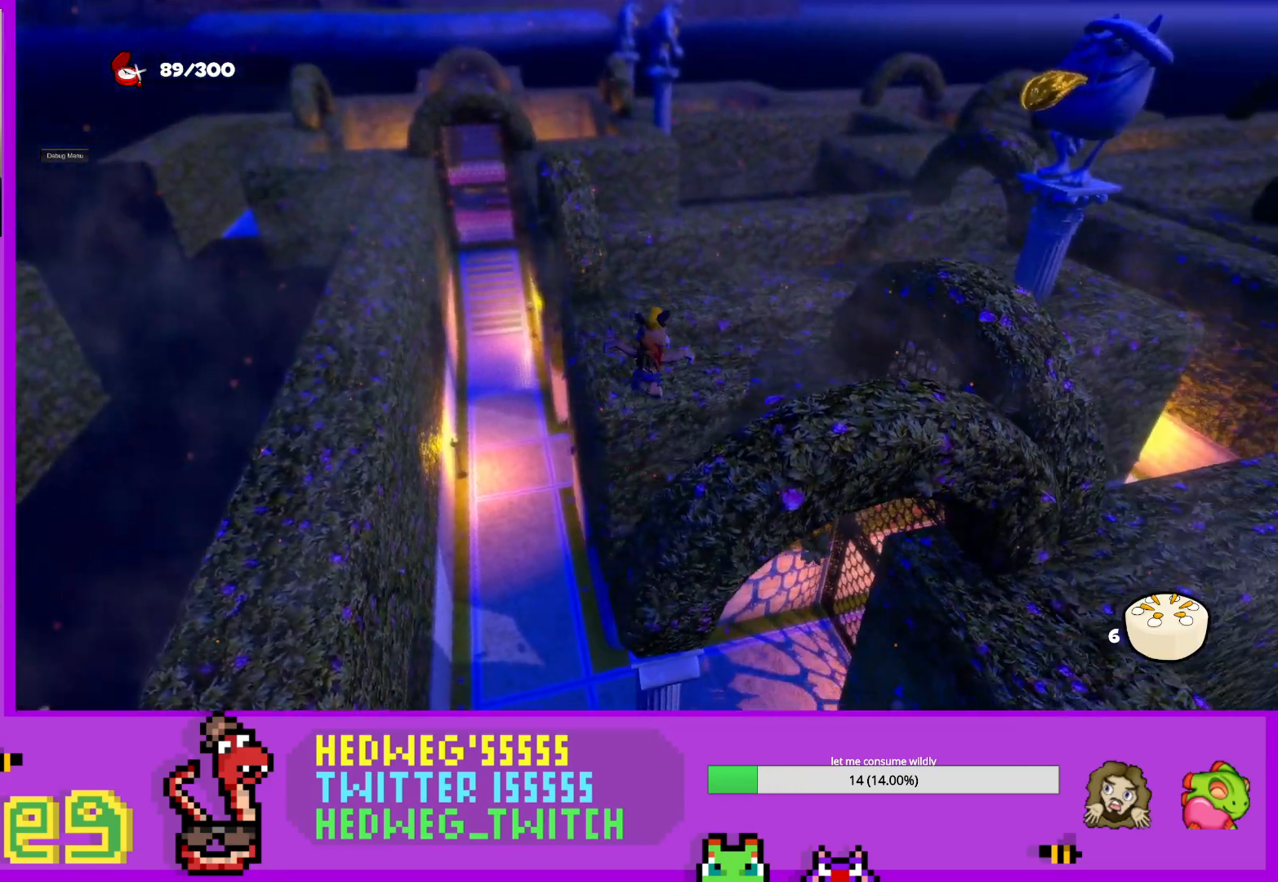
{"buttons": [], "left_stick": "up-right", "right_stick": "center", "events": [[50, "X", "down"], [67, "left_stick", "center"], [250, "X", "up"], [484, "left_stick", "up-right"]]}
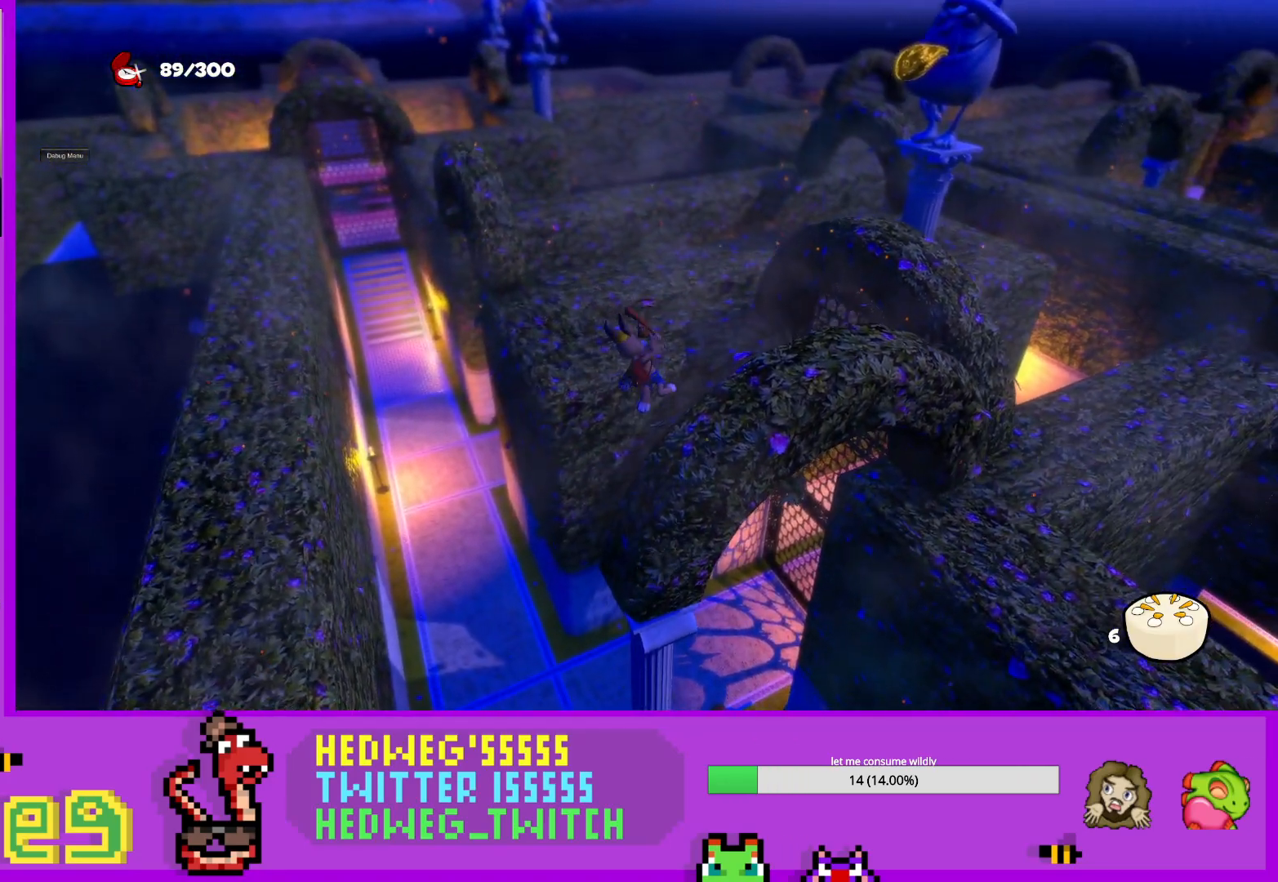
{"buttons": [], "left_stick": "center", "right_stick": "center", "events": [[84, "left_stick", "center"]]}
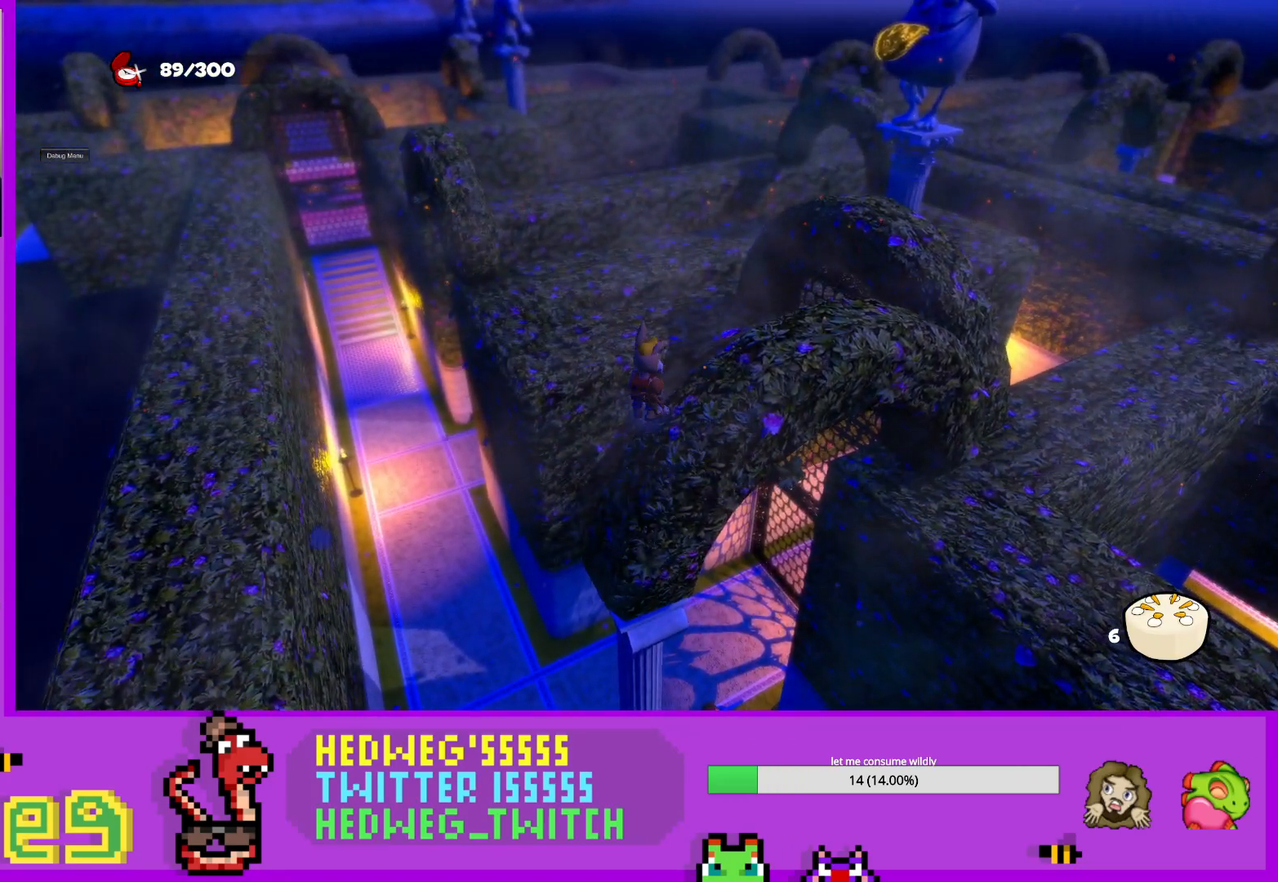
{"buttons": ["A"], "left_stick": "up-left", "right_stick": "center", "events": [[117, "left_stick", "down"], [217, "left_stick", "up"], [300, "A", "down"], [350, "left_stick", "up-left"]]}
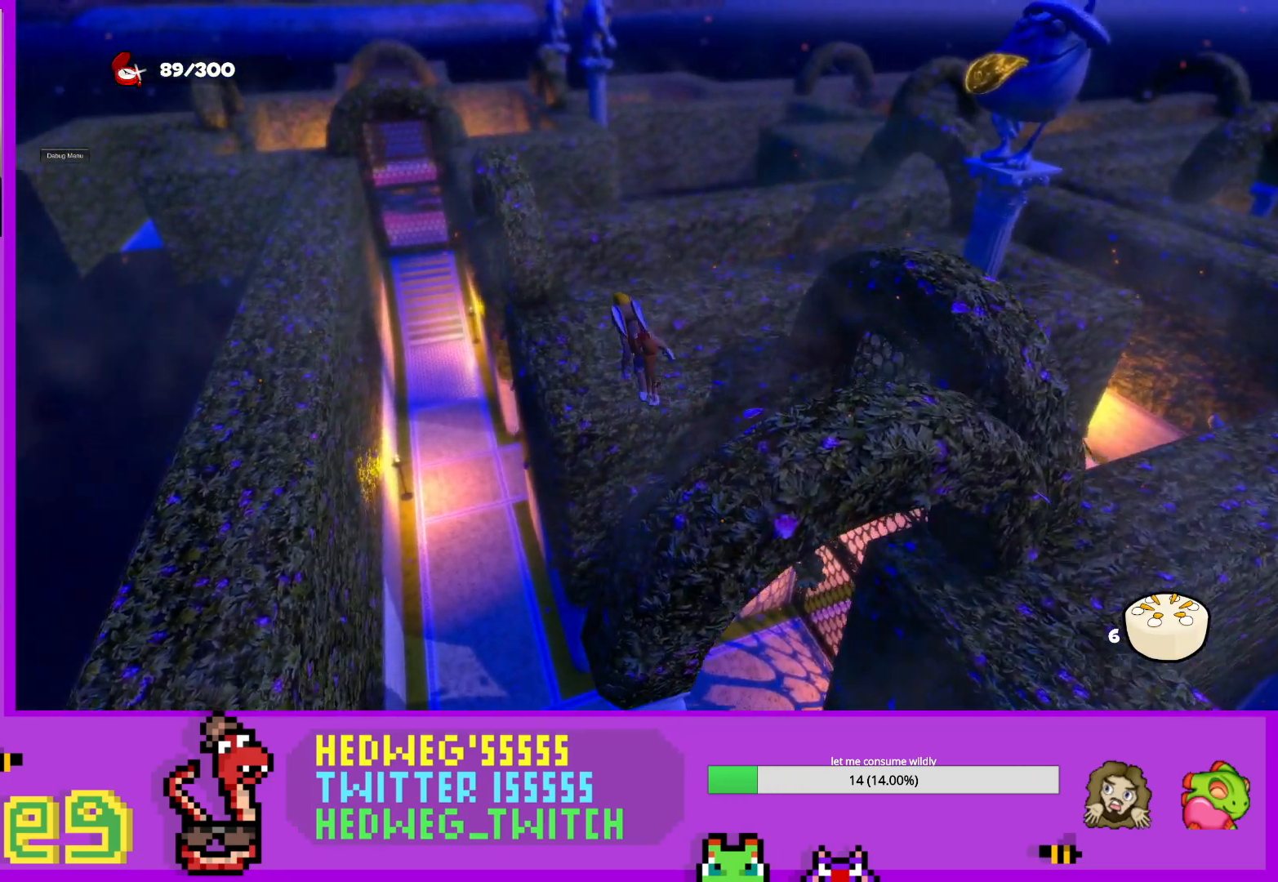
{"buttons": [], "left_stick": "up", "right_stick": "center", "events": [[217, "left_stick", "center"], [284, "left_stick", "down"], [301, "A", "up"], [501, "left_stick", "up"]]}
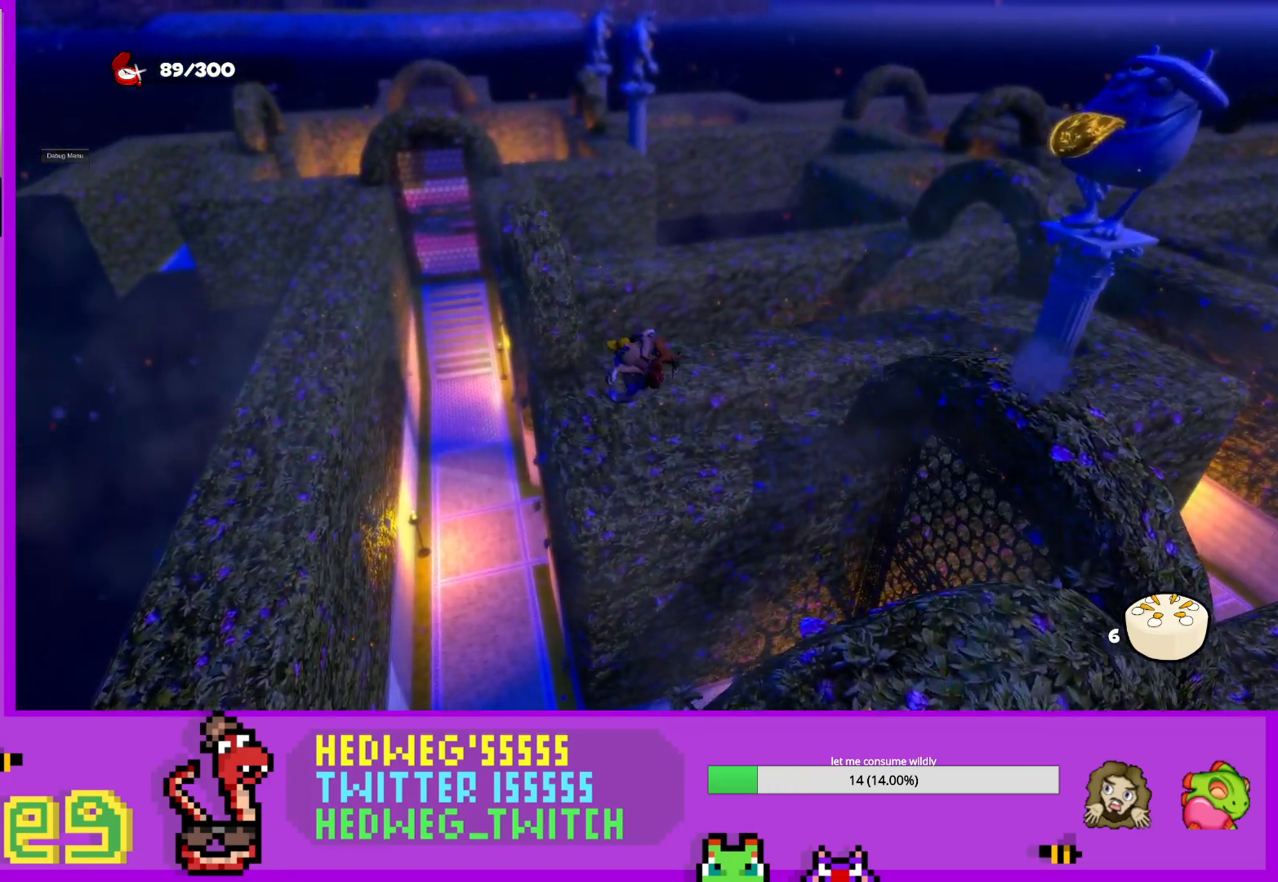
{"buttons": ["A"], "left_stick": "up", "right_stick": "center", "events": [[200, "A", "down"]]}
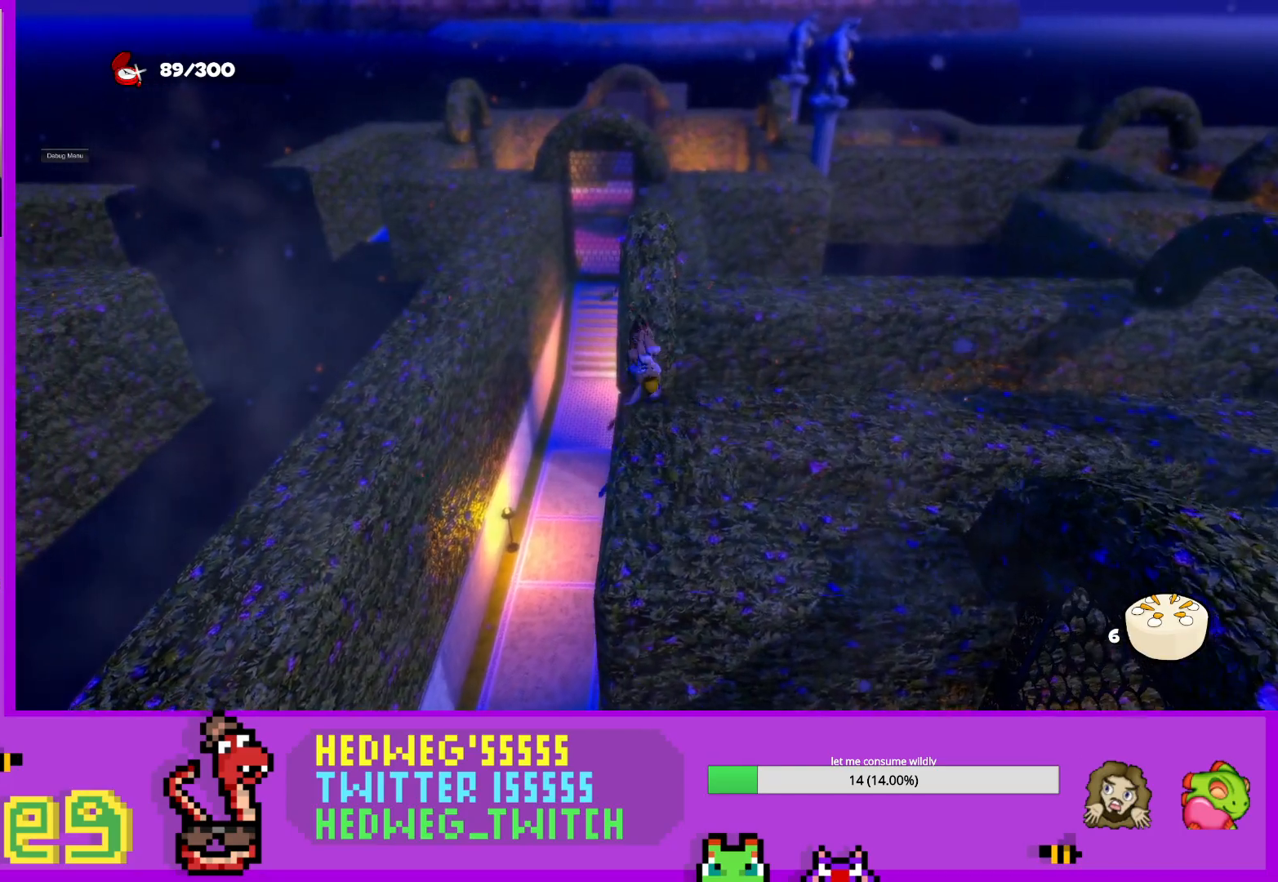
{"buttons": ["X"], "left_stick": "up-left", "right_stick": "center", "events": [[167, "A", "up"], [301, "X", "down"], [384, "left_stick", "up-left"]]}
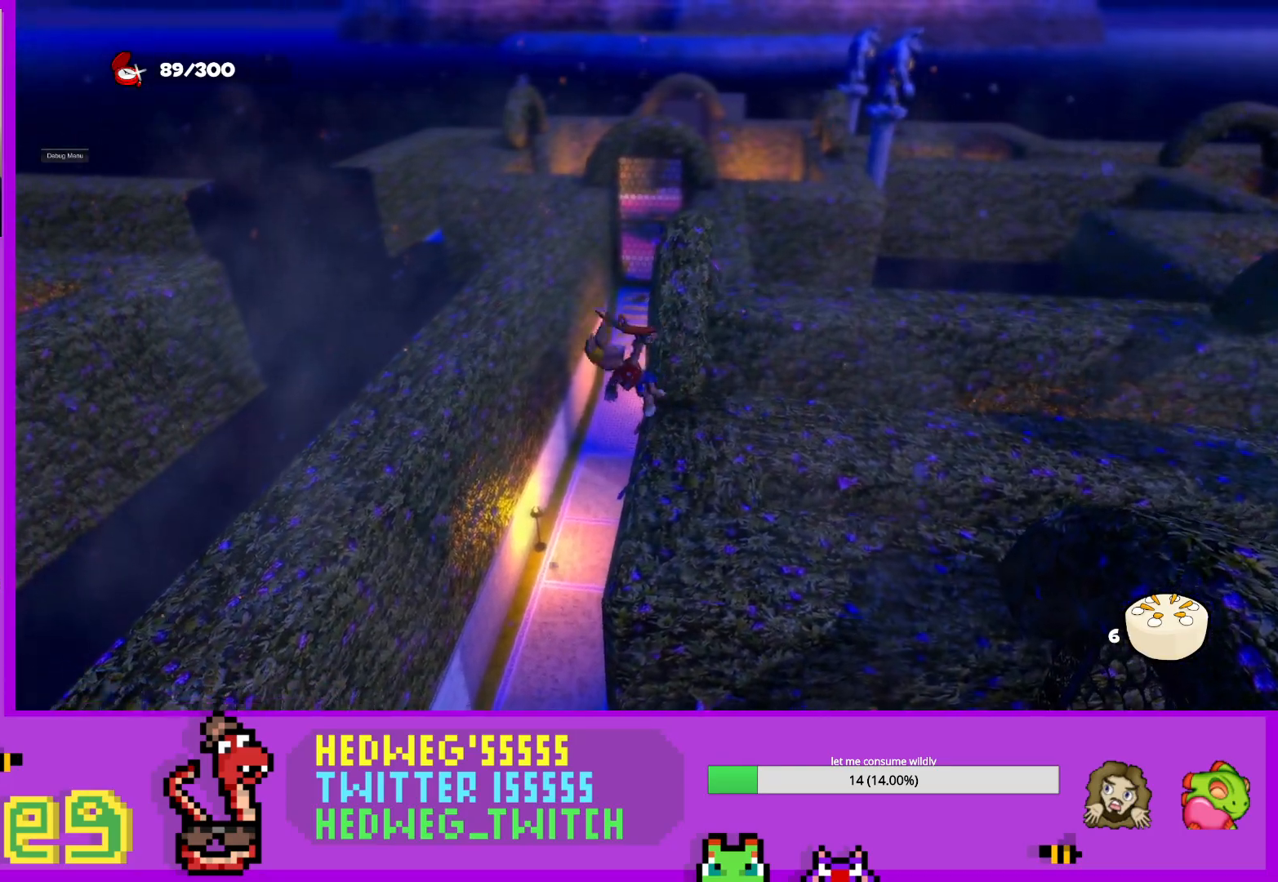
{"buttons": [], "left_stick": "down-right", "right_stick": "right", "events": [[83, "X", "up"], [150, "left_stick", "up-right"], [300, "right_stick", "right"], [367, "left_stick", "down-right"]]}
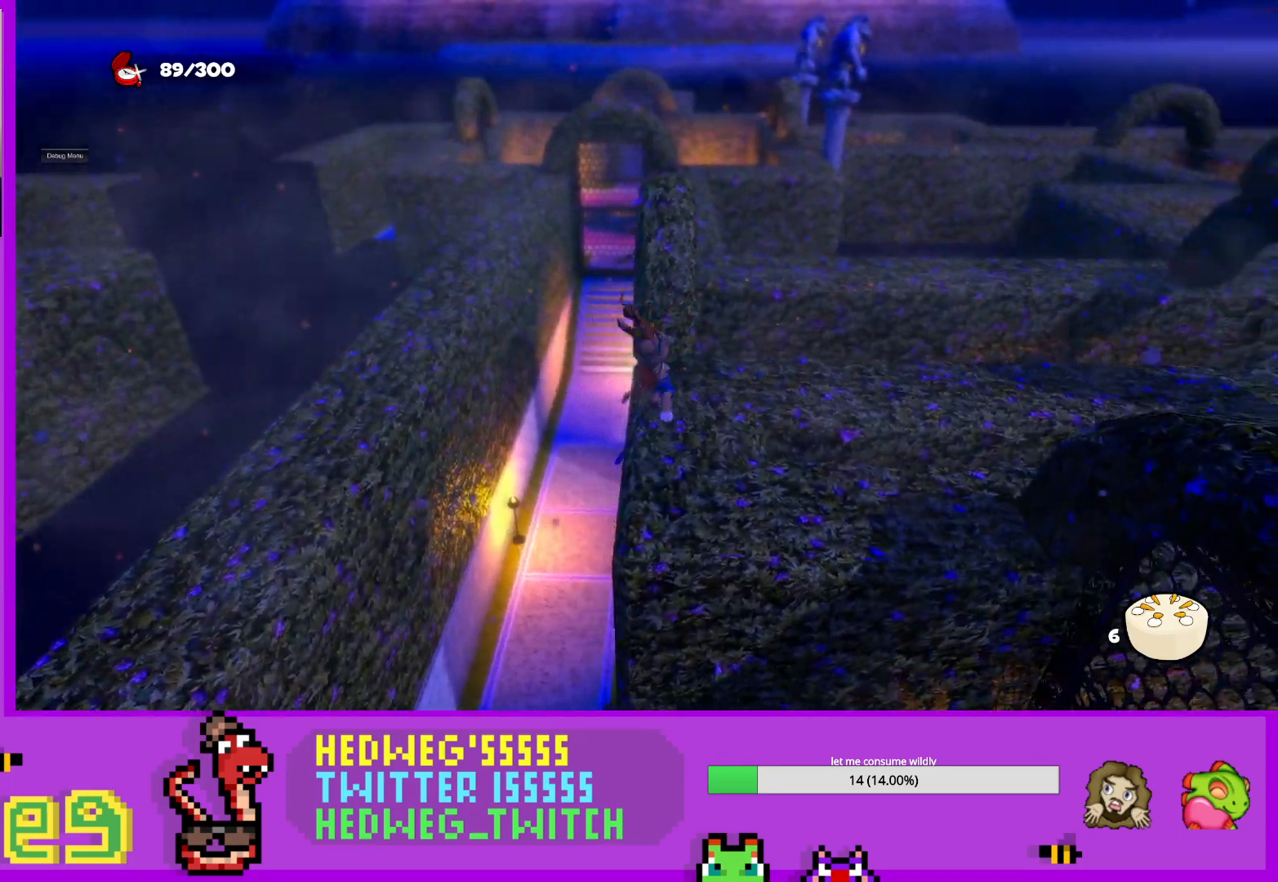
{"buttons": [], "left_stick": "down-right", "right_stick": "right", "events": []}
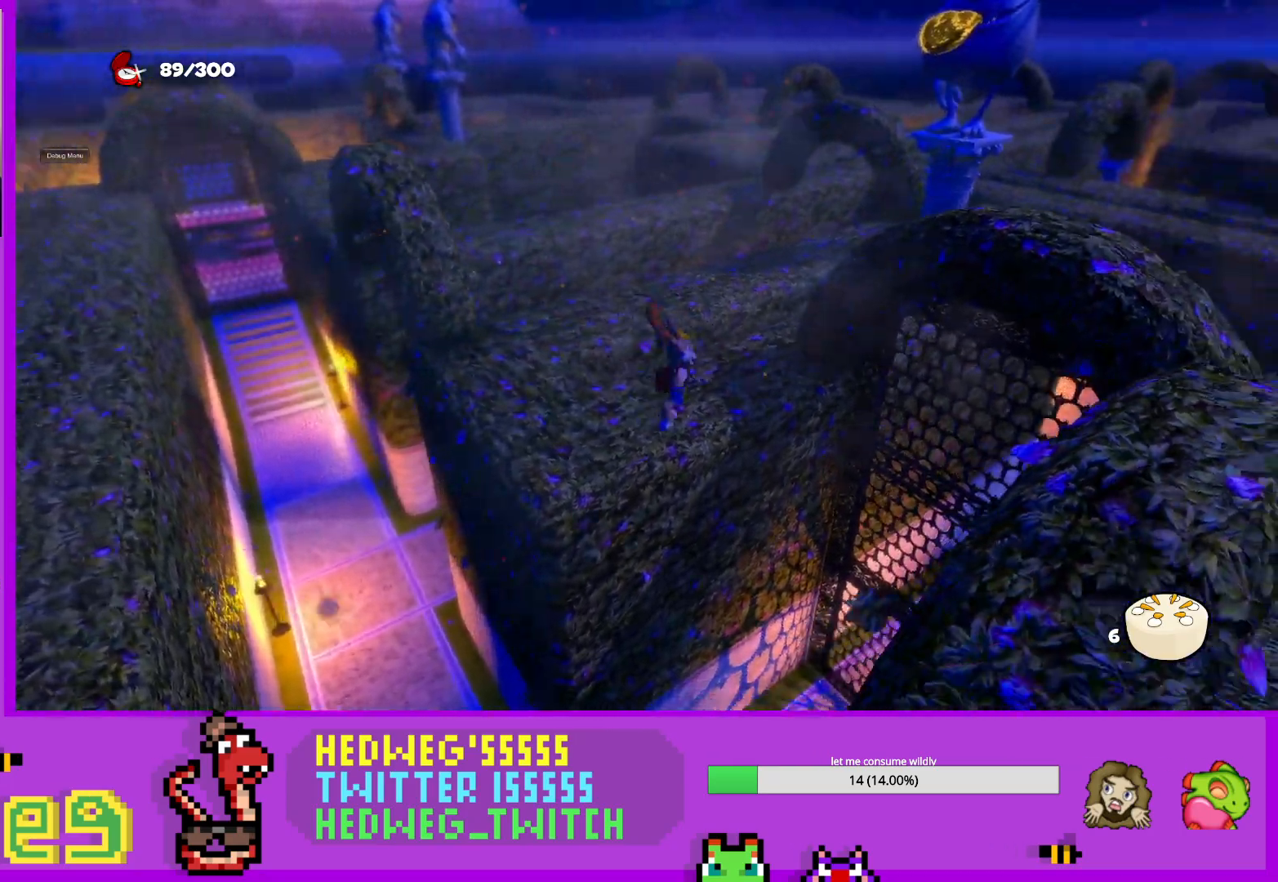
{"buttons": [], "left_stick": "right", "right_stick": "center", "events": [[217, "left_stick", "right"], [484, "right_stick", "center"]]}
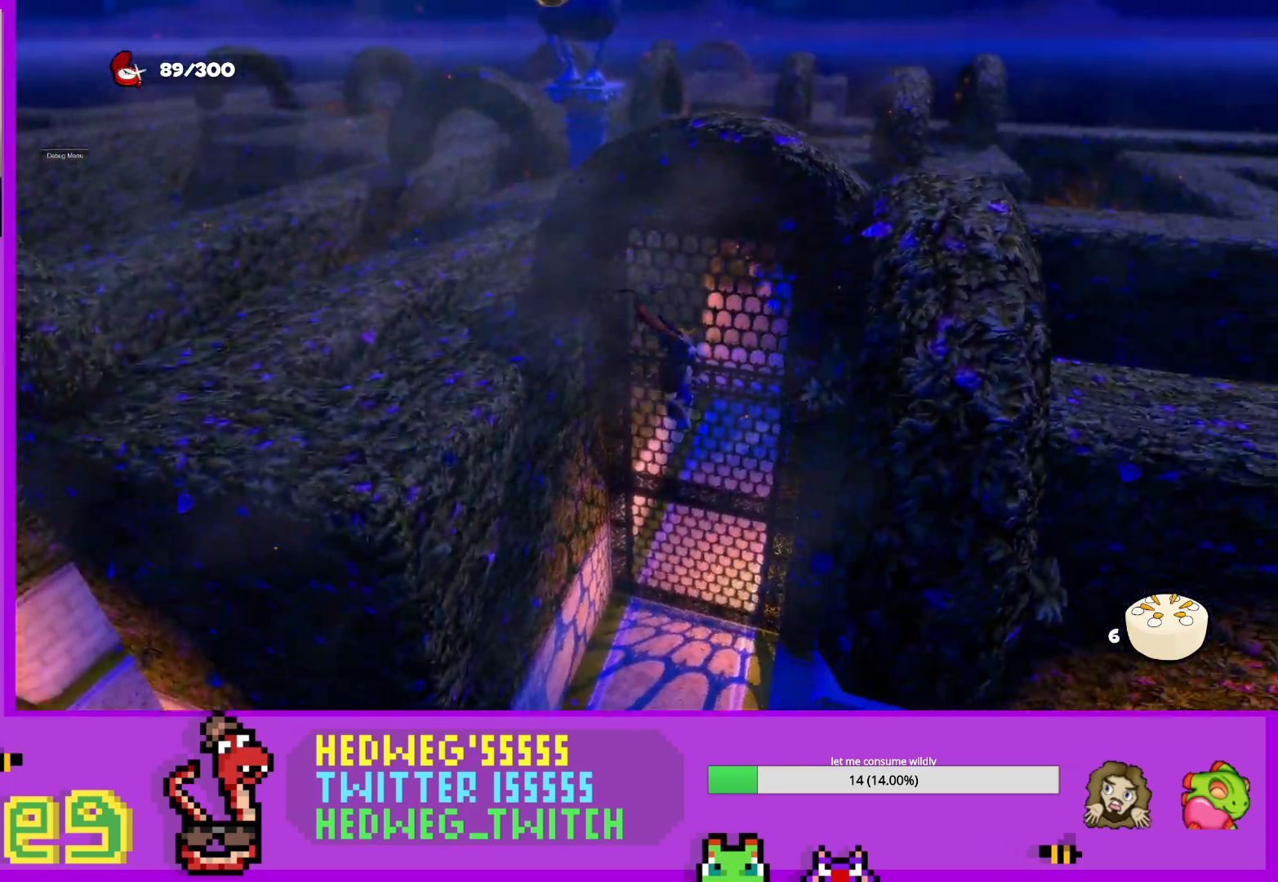
{"buttons": [], "left_stick": "down-right", "right_stick": "center", "events": [[434, "left_stick", "down-right"]]}
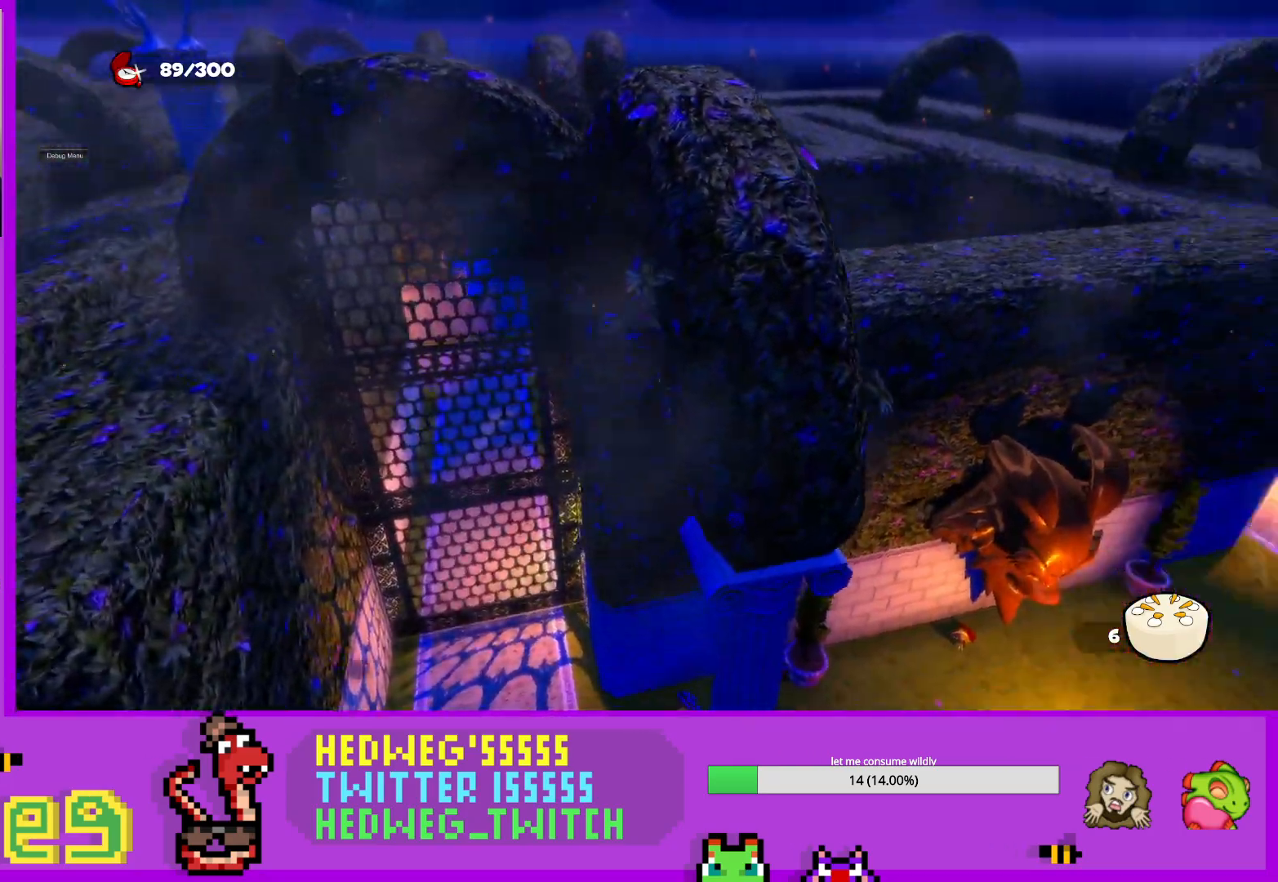
{"buttons": [], "left_stick": "down", "right_stick": "center", "events": [[83, "left_stick", "down"]]}
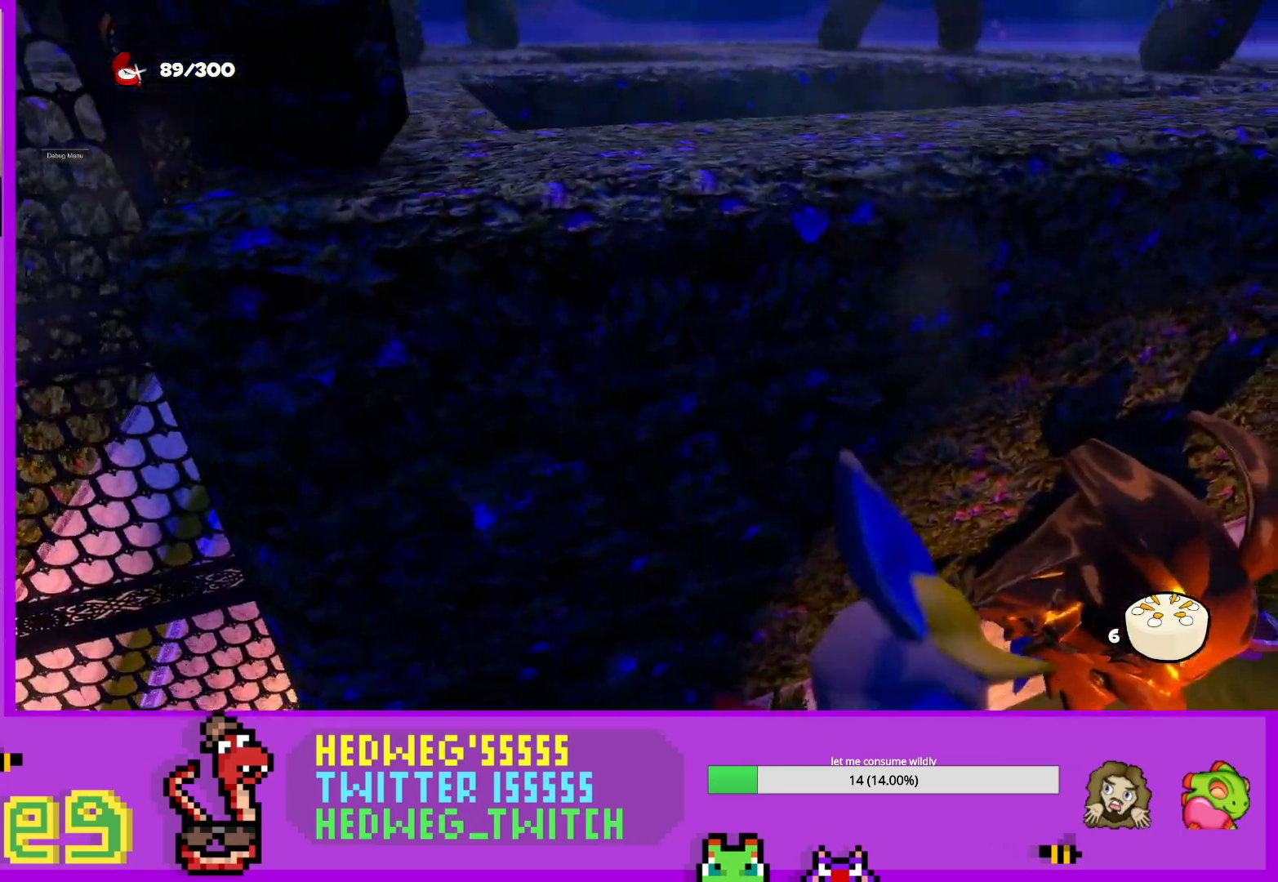
{"buttons": [], "left_stick": "up", "right_stick": "center", "events": [[201, "left_stick", "up-right"], [401, "left_stick", "up"]]}
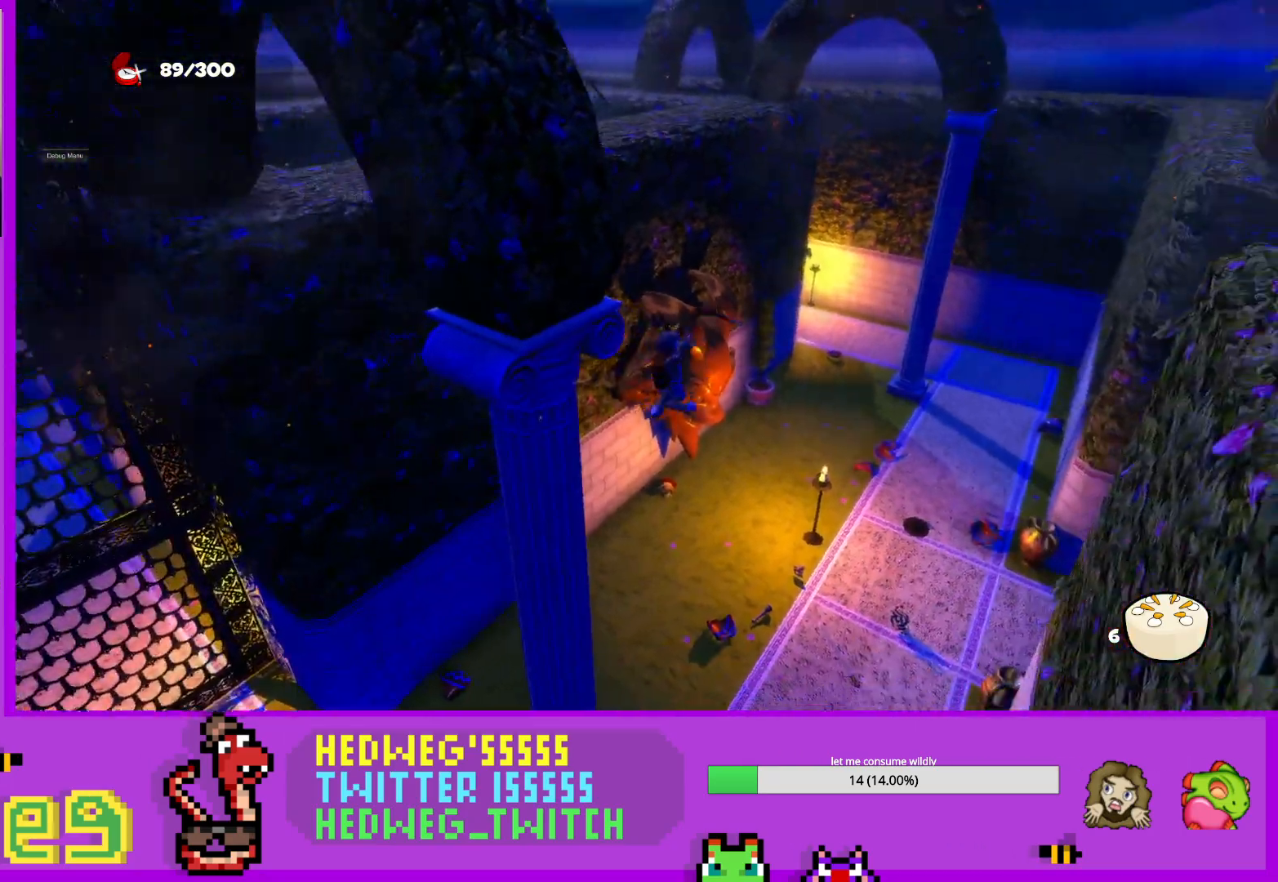
{"buttons": ["L1"], "left_stick": "up", "right_stick": "left", "events": [[133, "X", "down"], [250, "X", "up"], [334, "right_stick", "left"], [417, "L1", "down"]]}
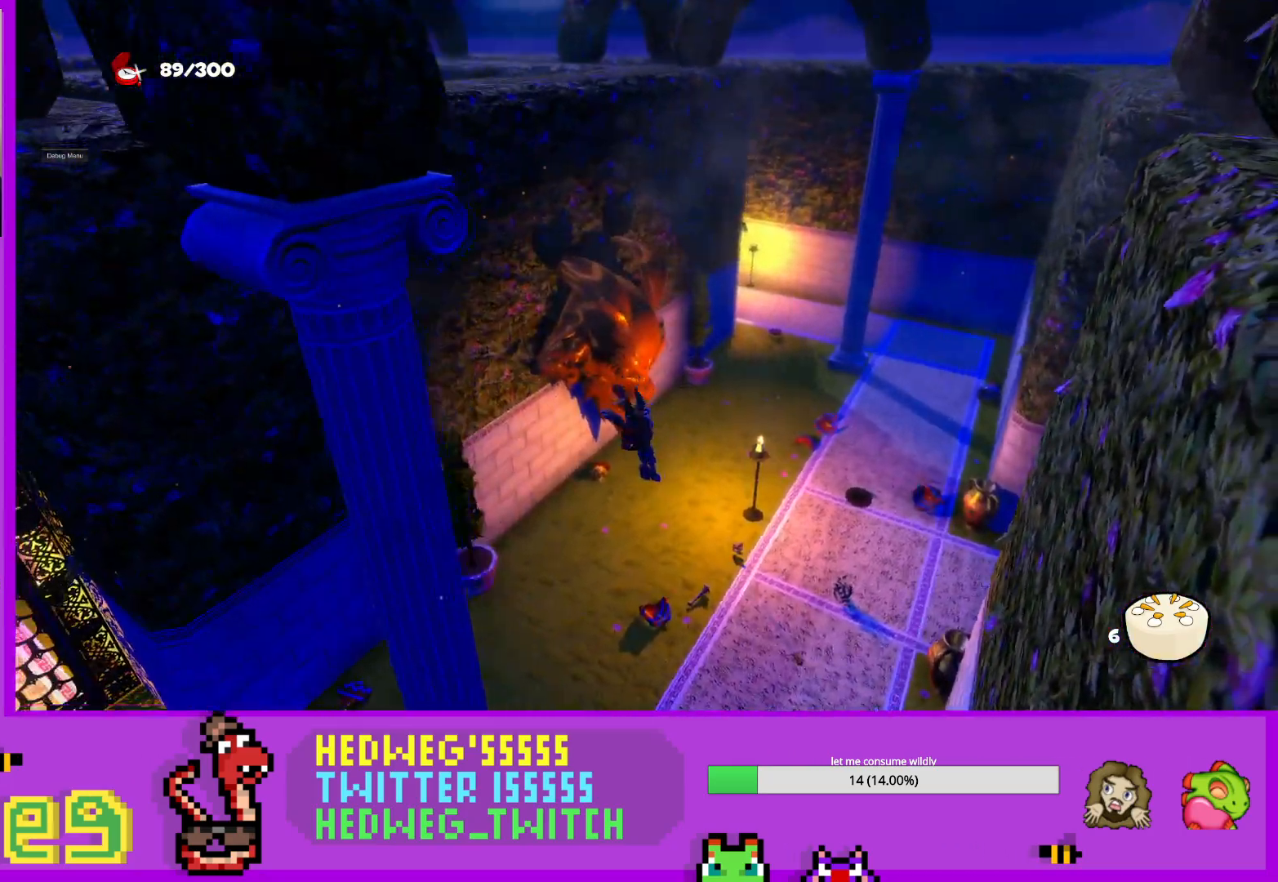
{"buttons": [], "left_stick": "up-right", "right_stick": "center", "events": [[117, "right_stick", "center"], [217, "L1", "up"], [217, "left_stick", "up-right"], [367, "right_stick", "left"], [484, "right_stick", "center"]]}
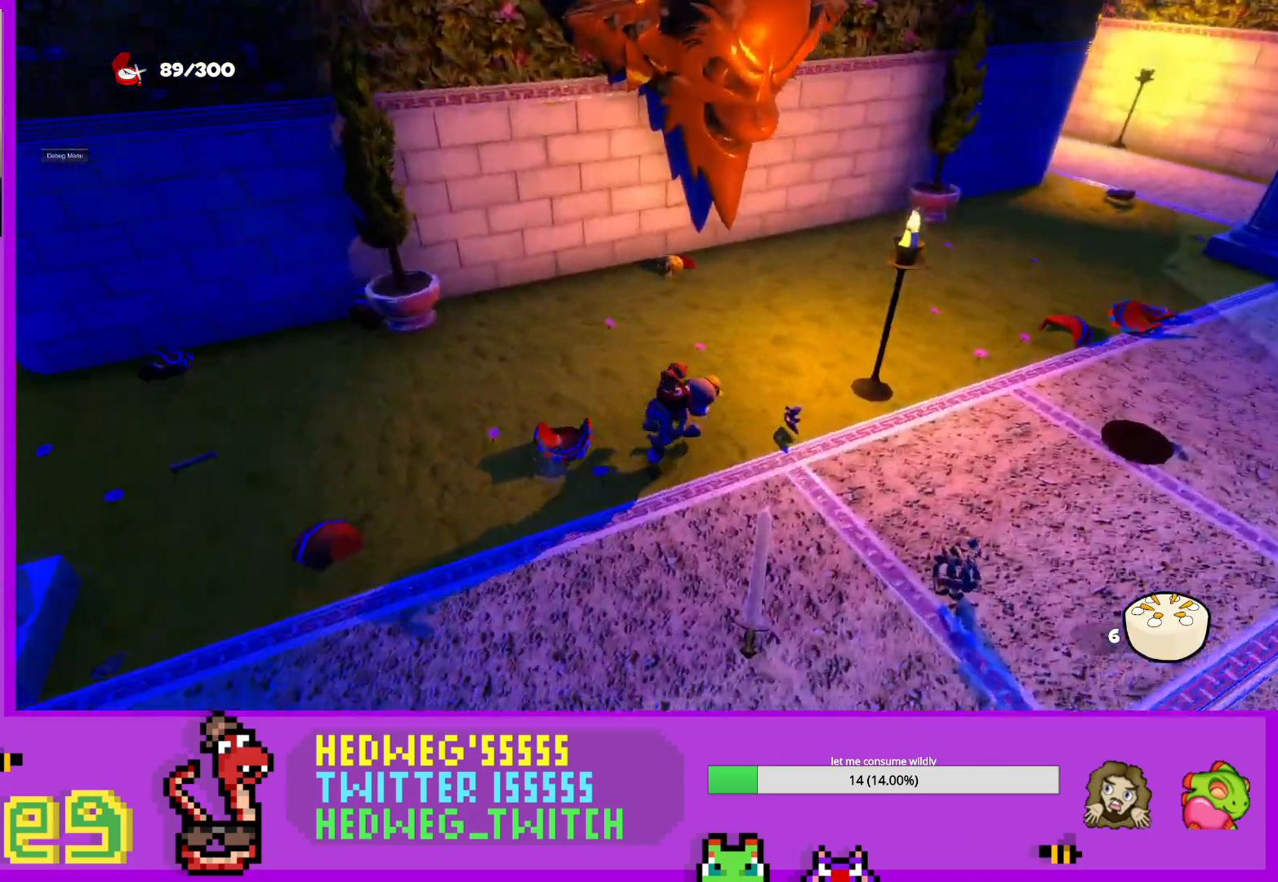
{"buttons": ["A", "L1"], "left_stick": "up-right", "right_stick": "center", "events": [[150, "left_stick", "center"], [233, "left_stick", "down"], [250, "L1", "down"], [367, "left_stick", "up"], [417, "A", "down"], [484, "left_stick", "up-right"]]}